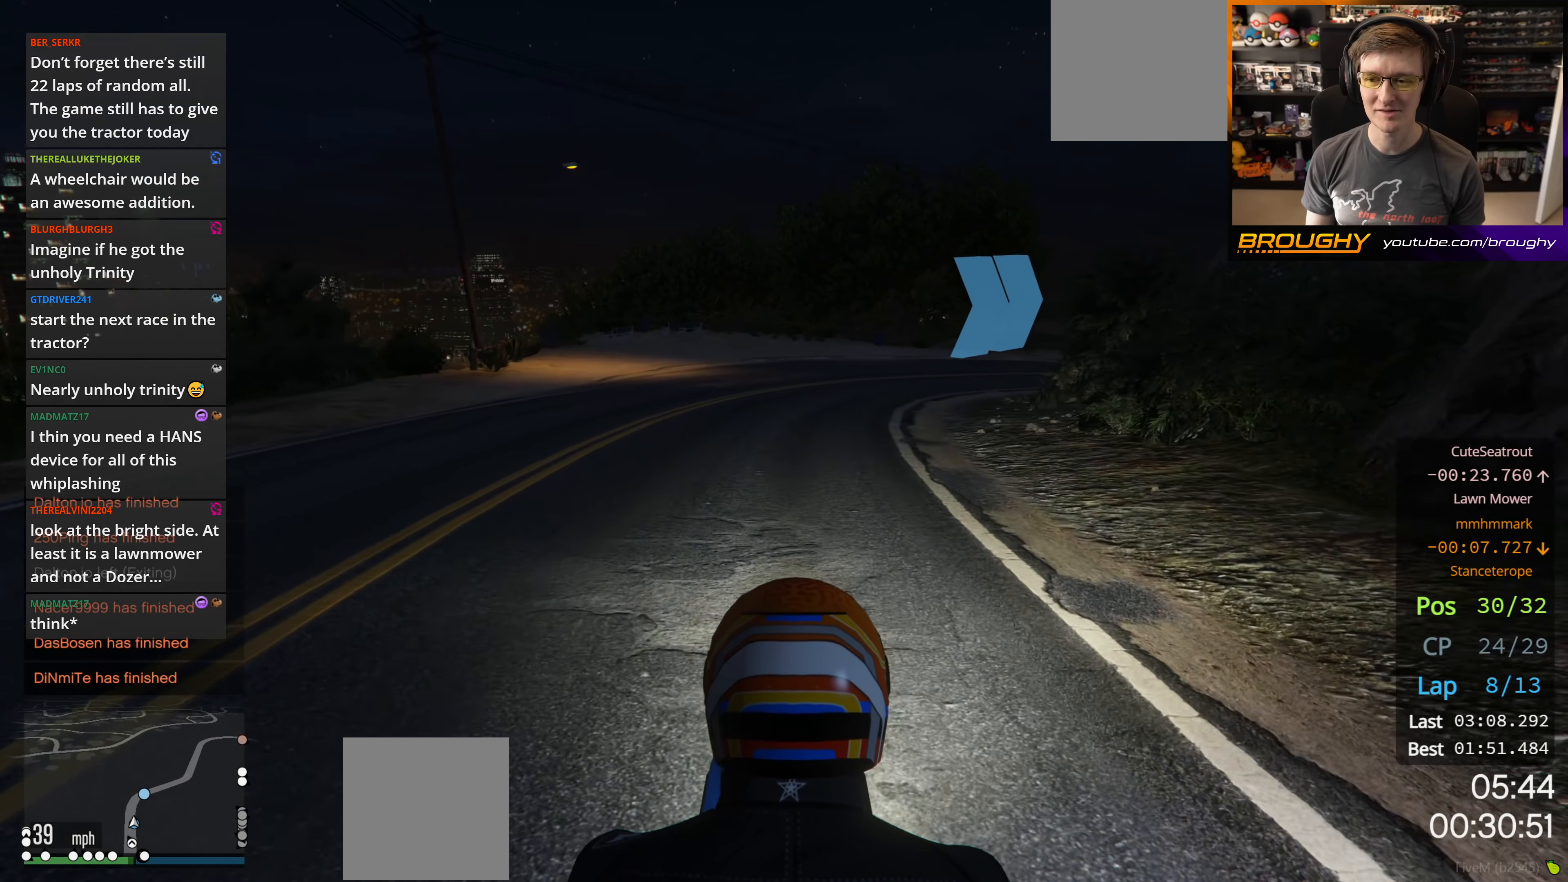
Gameplay with a controller (Xbox layout); each line is a JSON object with the inputs held at the frame after it. "events" lists button and stick changes between this image and that frame as [ms after this image, input, new state], when the widget could be followed in between.
{"buttons": ["R2"], "left_stick": "right", "right_stick": "center", "events": [[367, "left_stick", "right"]]}
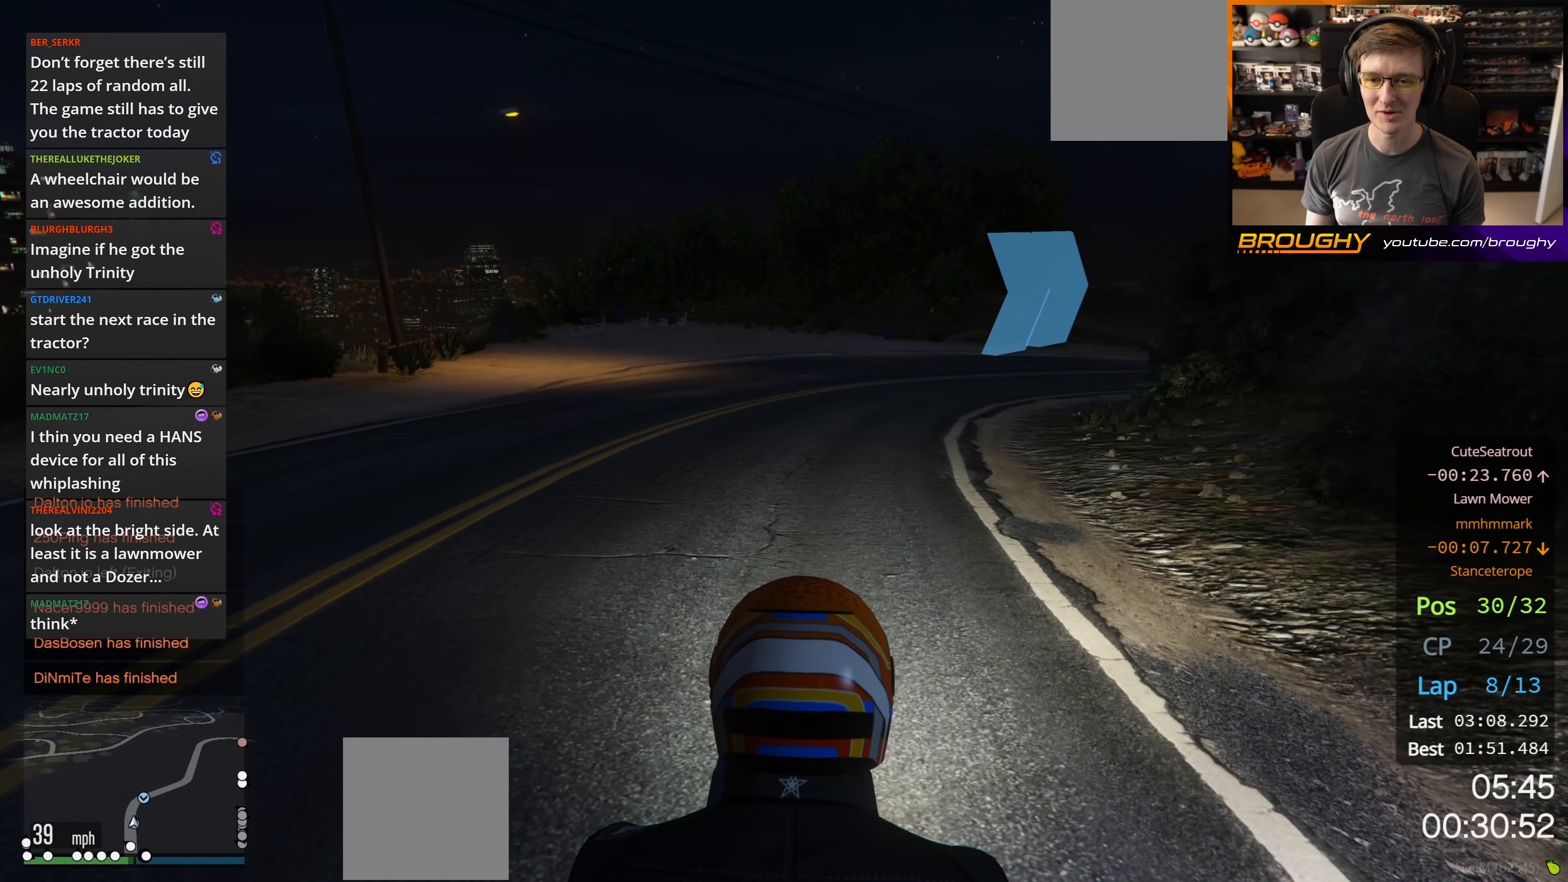
{"buttons": ["R2"], "left_stick": "center", "right_stick": "center", "events": [[50, "left_stick", "center"]]}
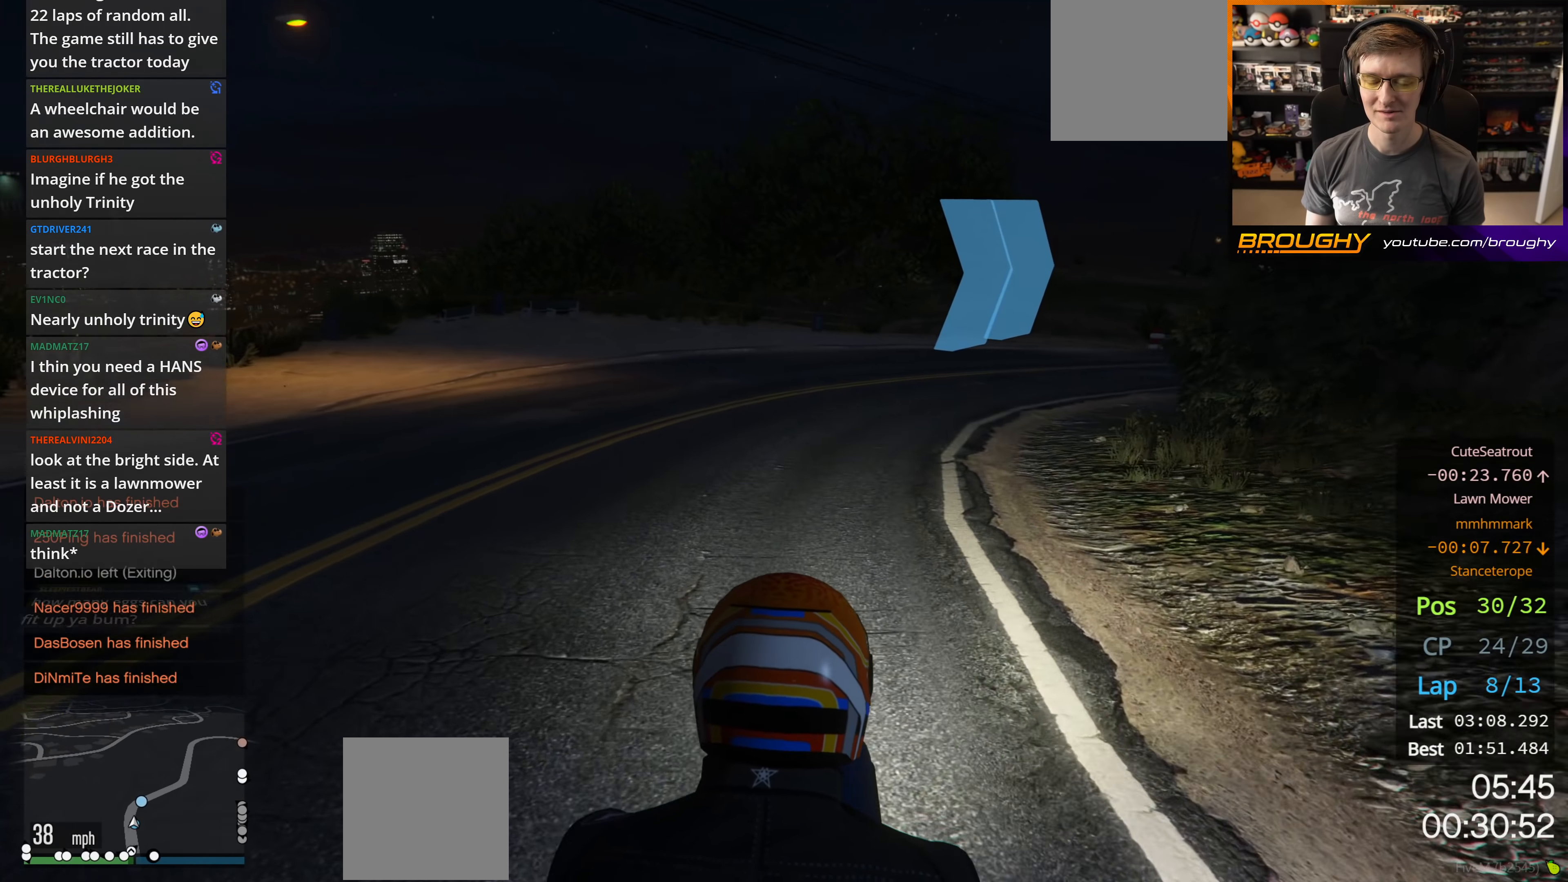
{"buttons": ["R2"], "left_stick": "center", "right_stick": "center", "events": [[67, "left_stick", "right"], [217, "left_stick", "center"], [317, "left_stick", "right"], [450, "left_stick", "center"]]}
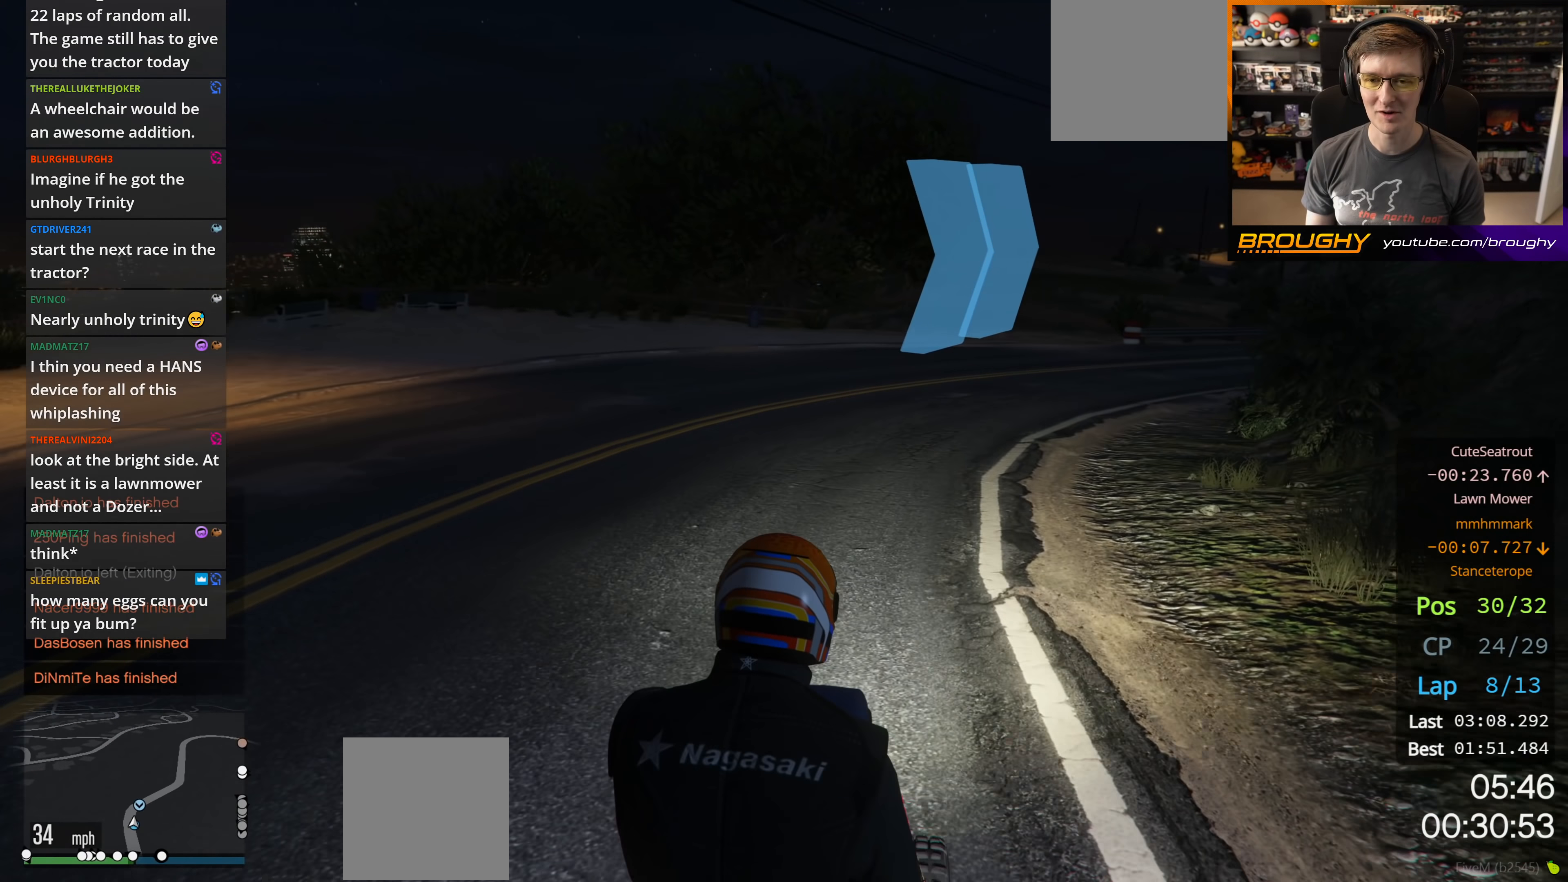
{"buttons": ["R2"], "left_stick": "center", "right_stick": "center", "events": [[117, "left_stick", "right"], [267, "left_stick", "center"]]}
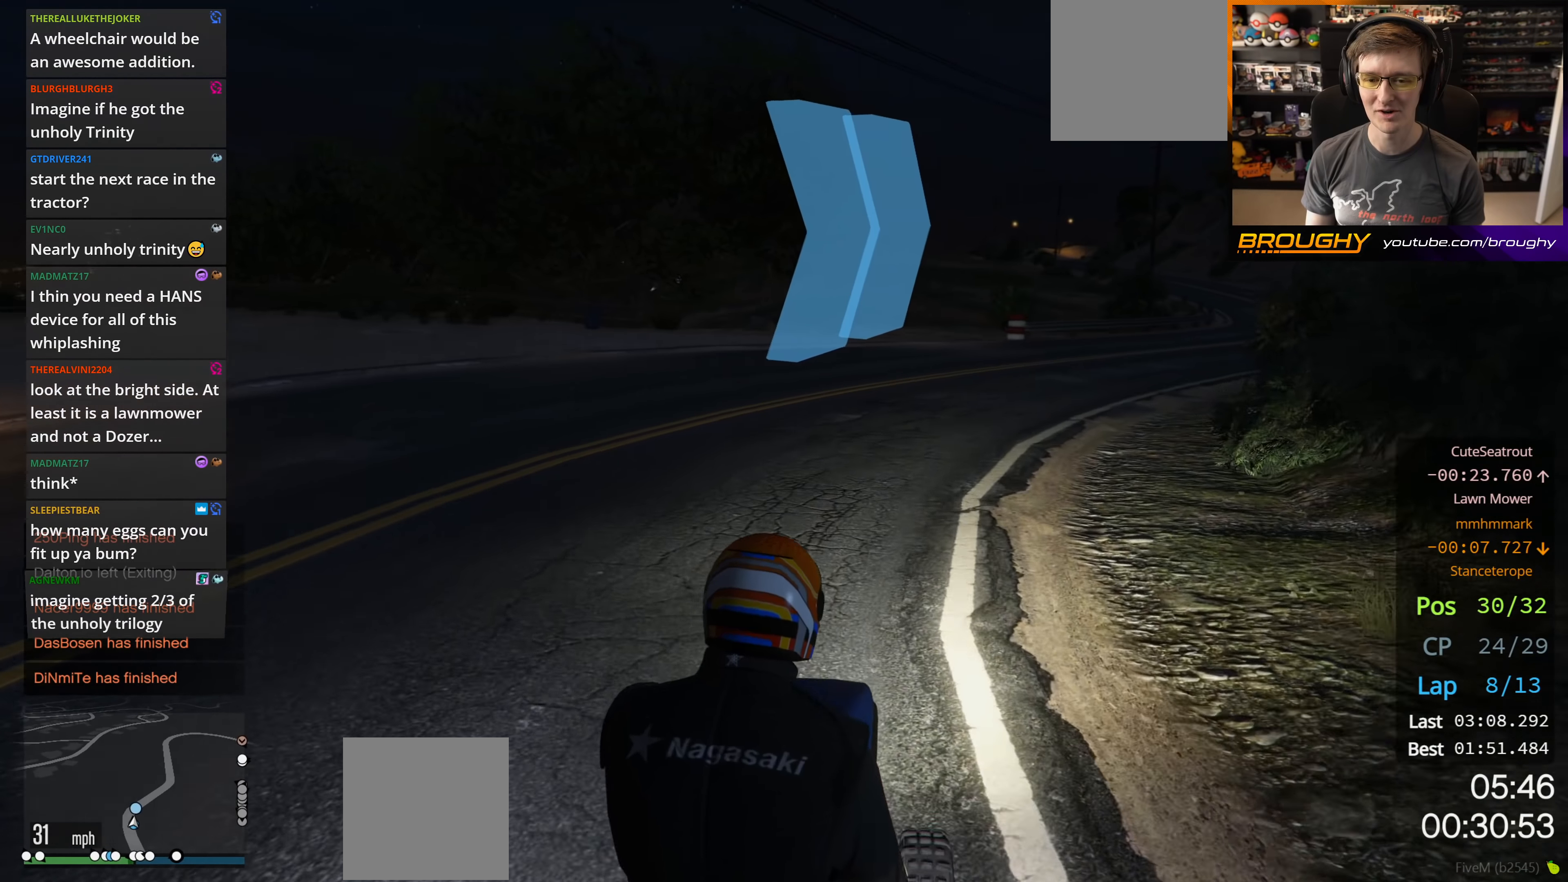
{"buttons": ["R2"], "left_stick": "center", "right_stick": "center", "events": [[33, "left_stick", "right"], [217, "left_stick", "center"]]}
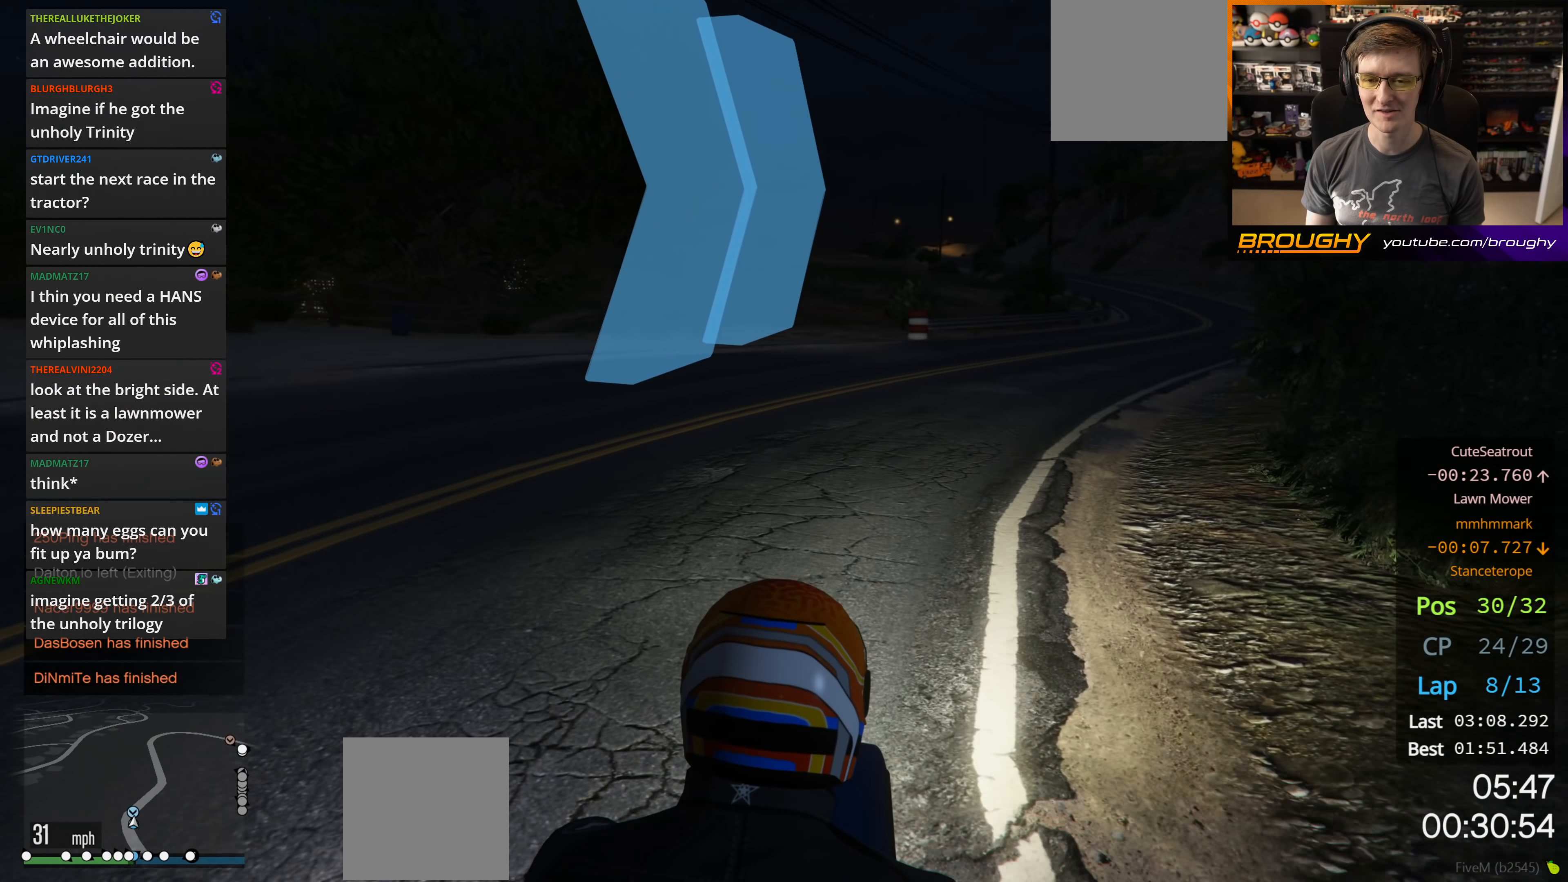
{"buttons": ["R2"], "left_stick": "center", "right_stick": "center", "events": [[67, "left_stick", "right"], [250, "left_stick", "center"]]}
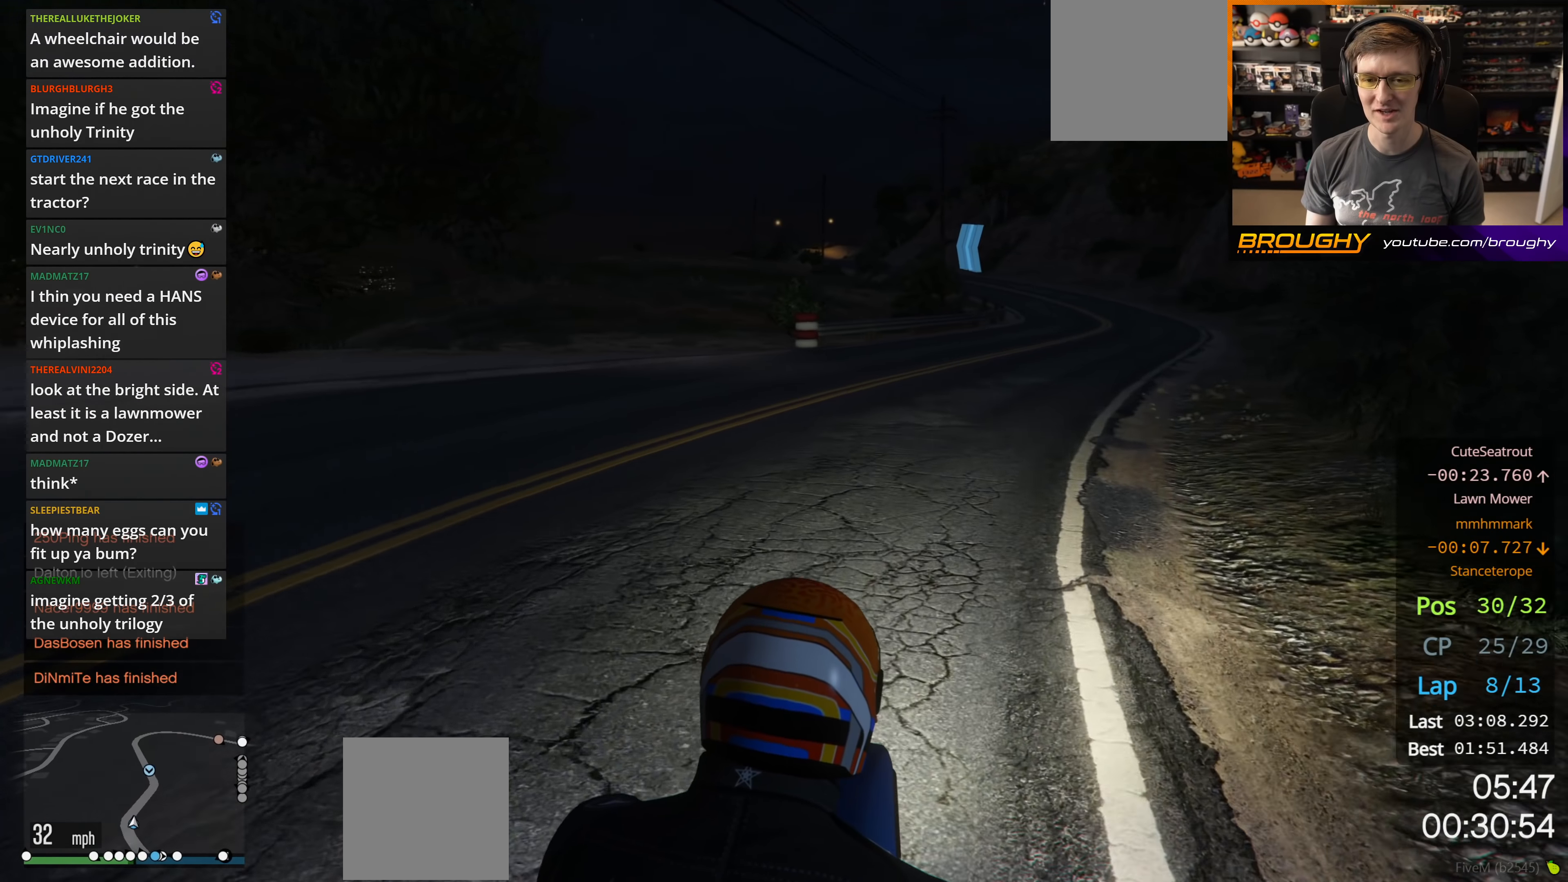
{"buttons": ["R2"], "left_stick": "right", "right_stick": "center", "events": [[17, "left_stick", "right"], [200, "left_stick", "center"], [417, "left_stick", "right"]]}
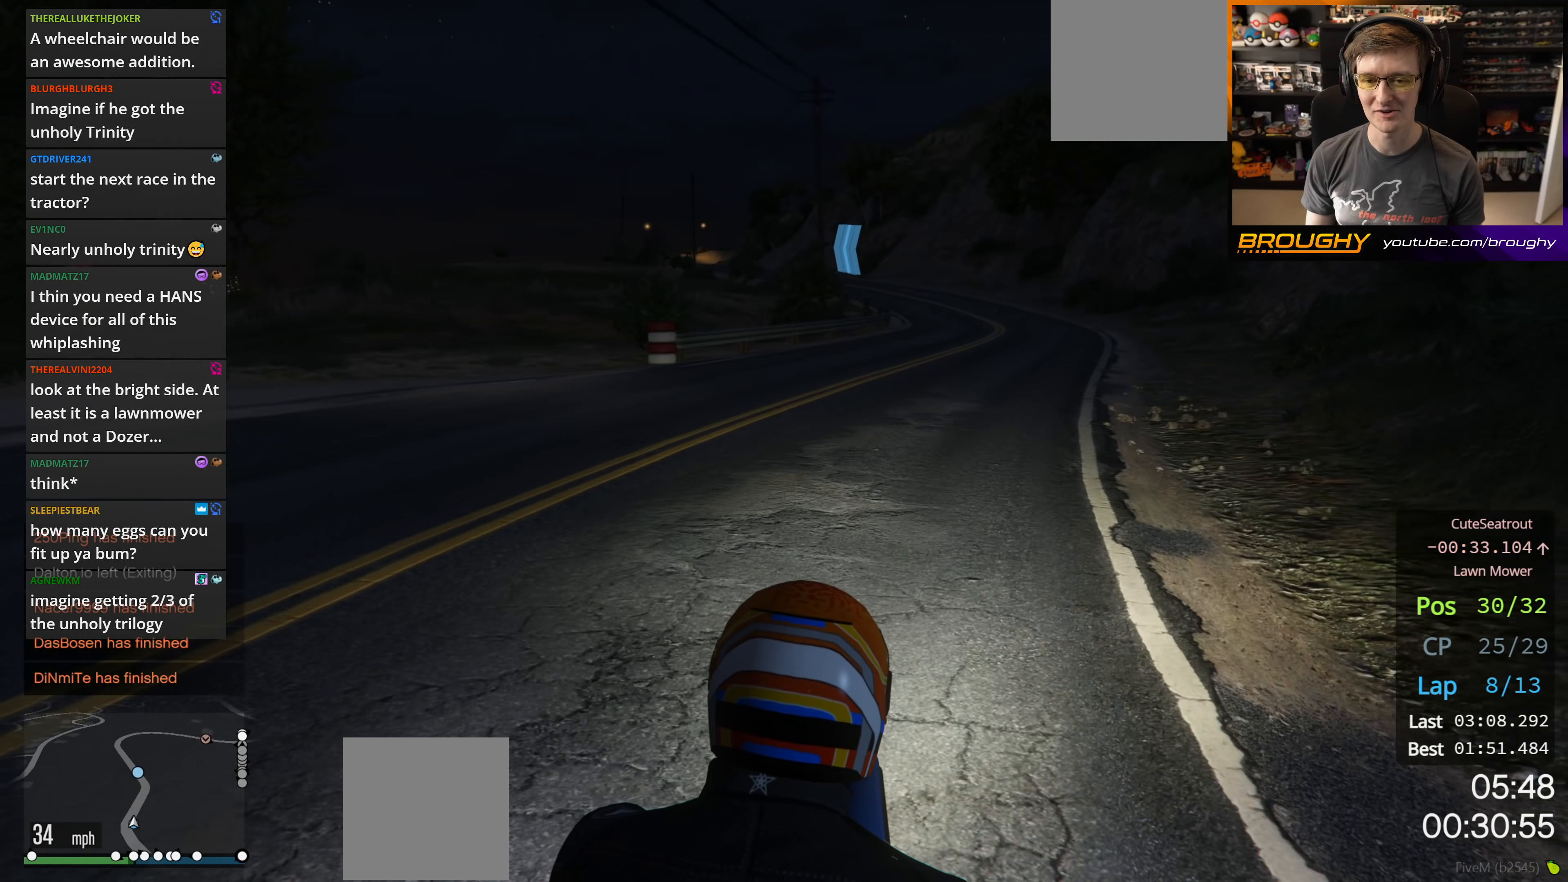
{"buttons": ["R2"], "left_stick": "center", "right_stick": "center", "events": [[133, "left_stick", "center"], [233, "left_stick", "right"], [400, "left_stick", "center"]]}
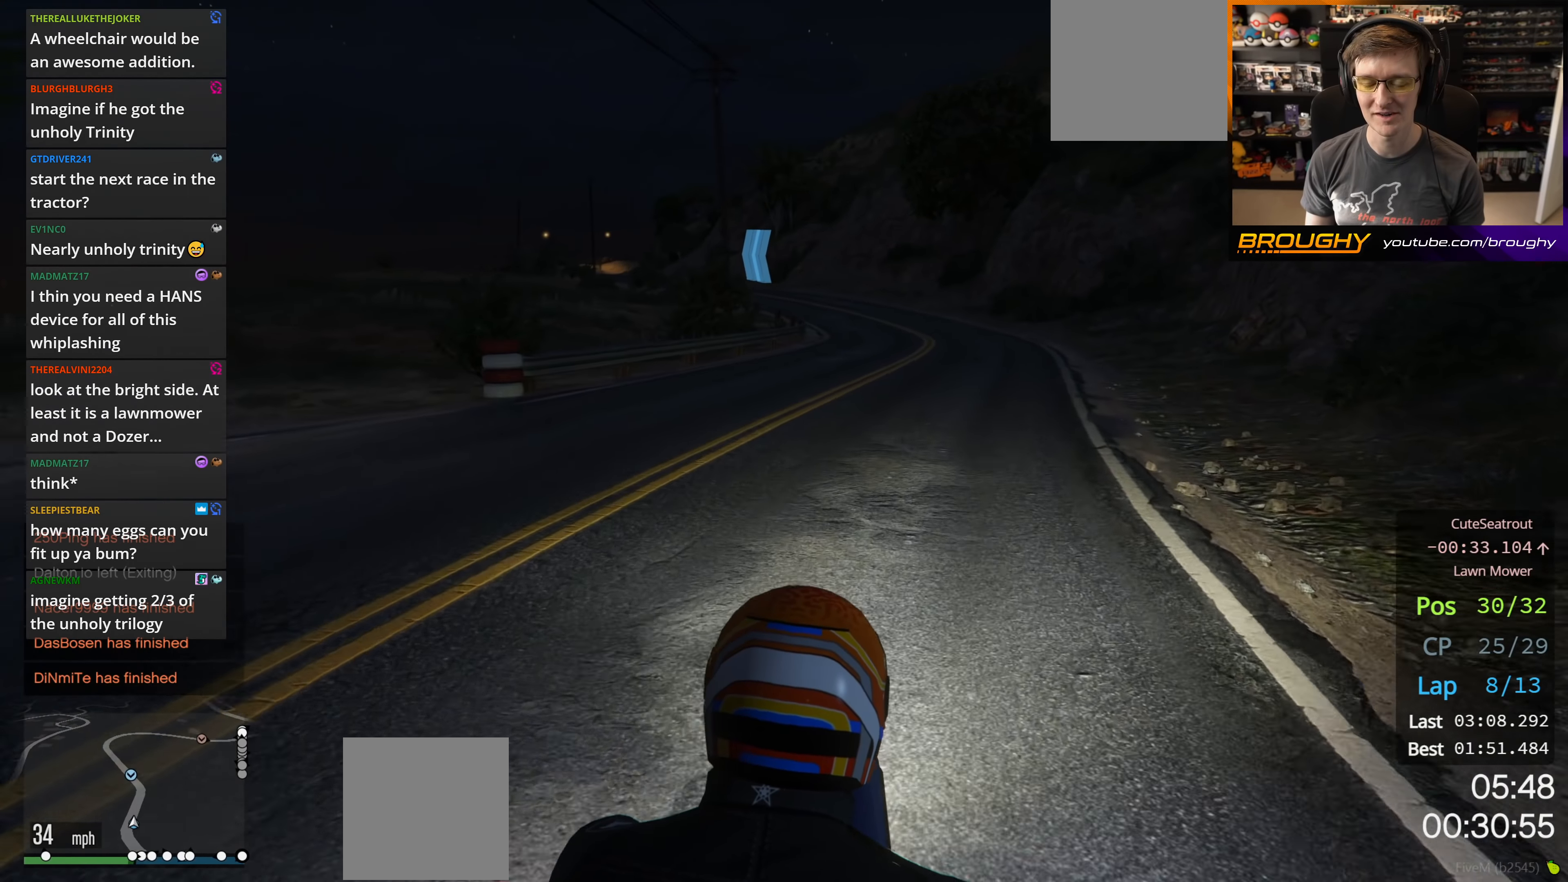
{"buttons": ["R2"], "left_stick": "center", "right_stick": "center", "events": [[50, "left_stick", "right"], [167, "left_stick", "center"], [367, "left_stick", "right"], [500, "left_stick", "center"]]}
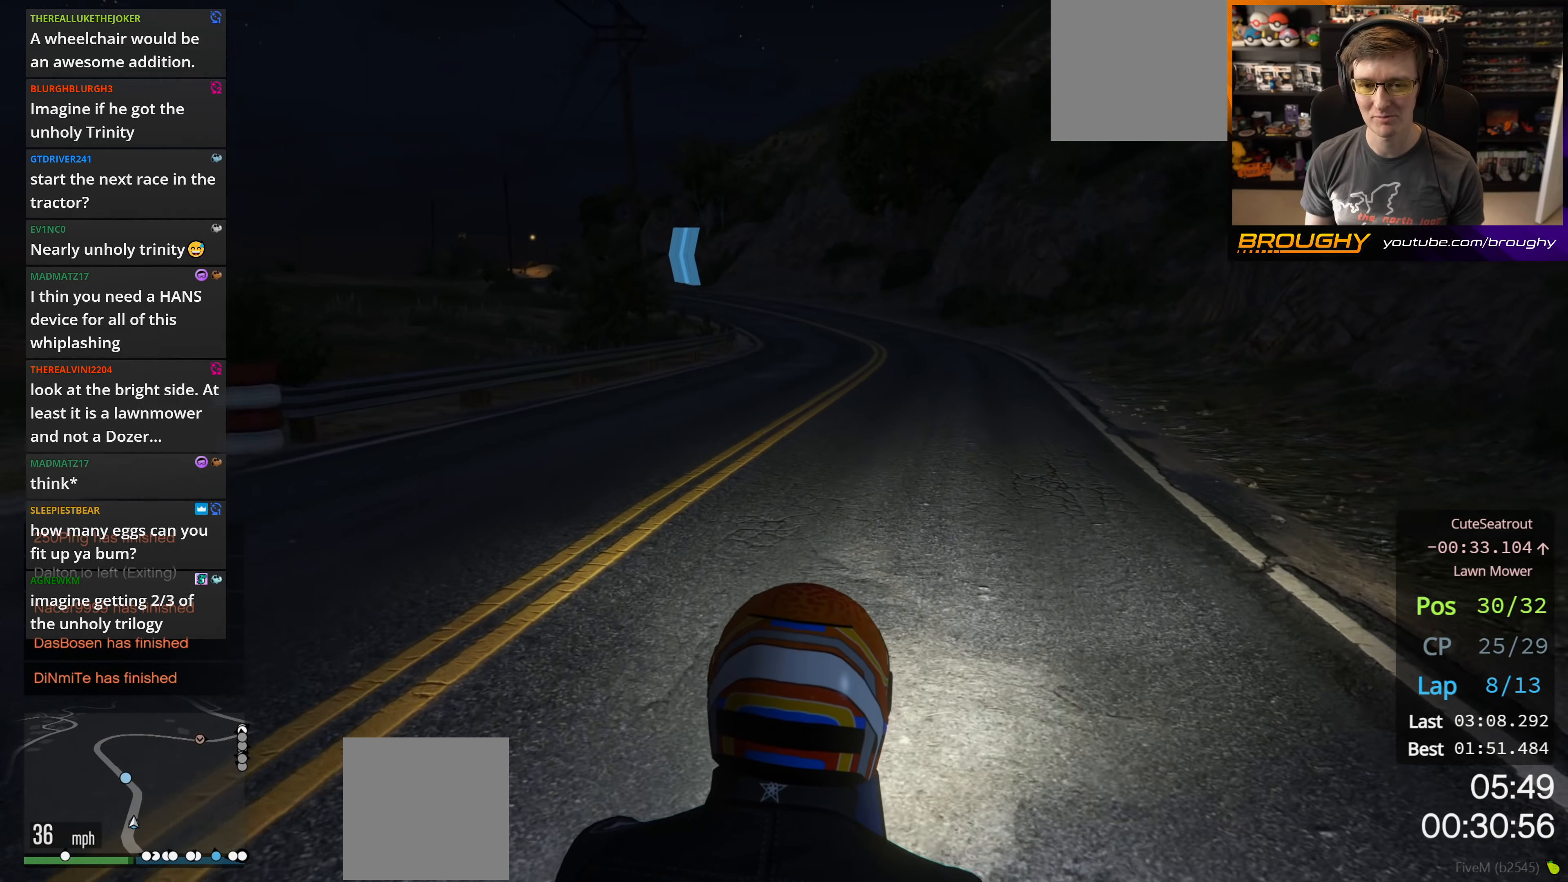
{"buttons": ["R2"], "left_stick": "center", "right_stick": "center", "events": []}
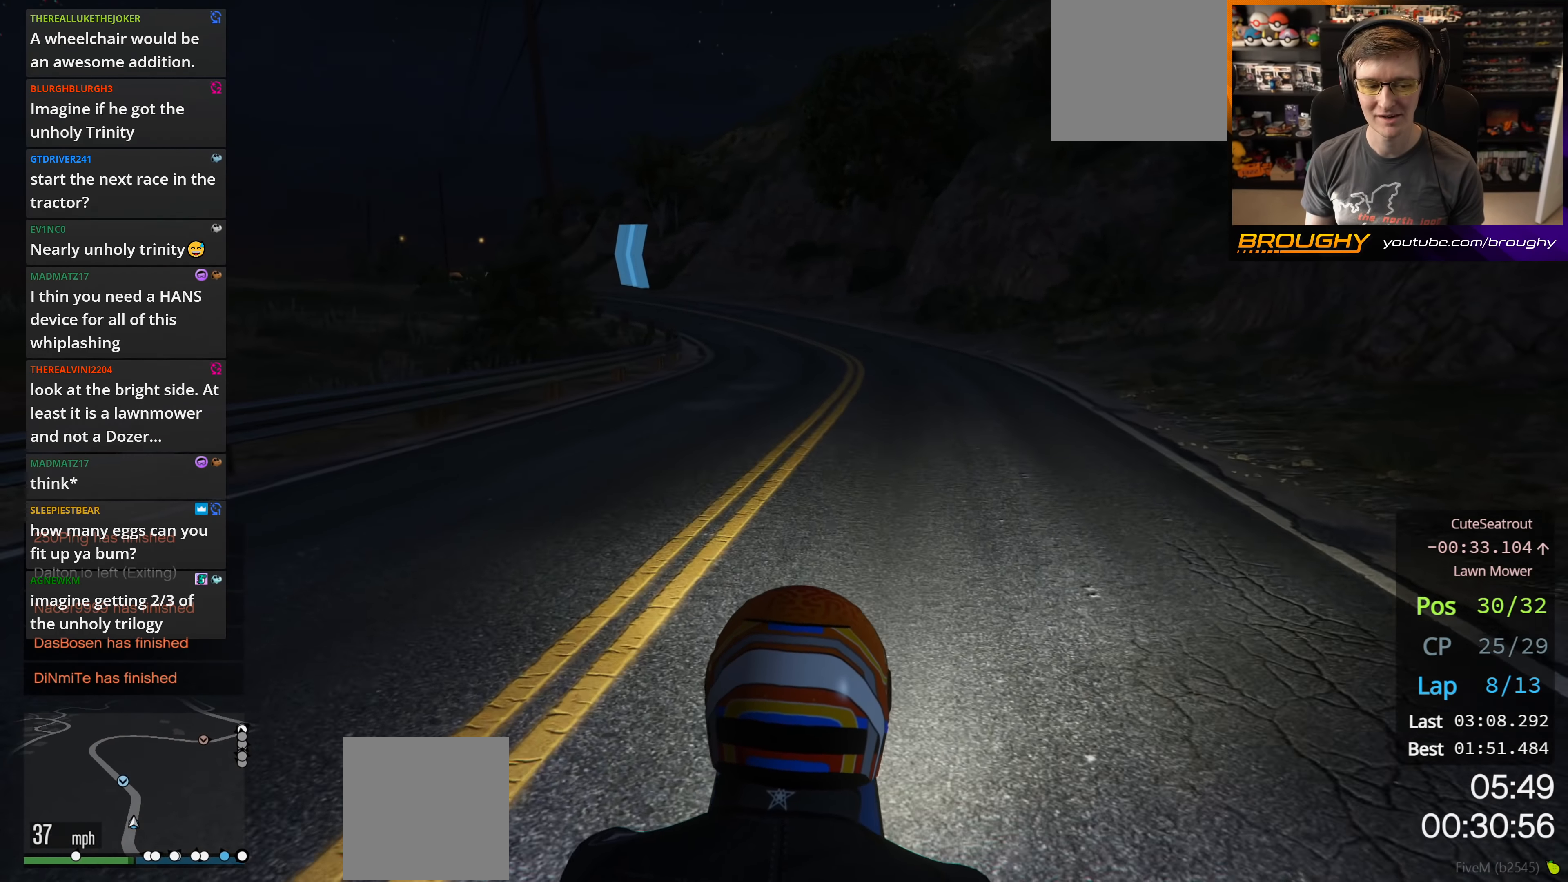
{"buttons": ["R2"], "left_stick": "center", "right_stick": "center", "events": [[33, "left_stick", "right"], [150, "left_stick", "center"]]}
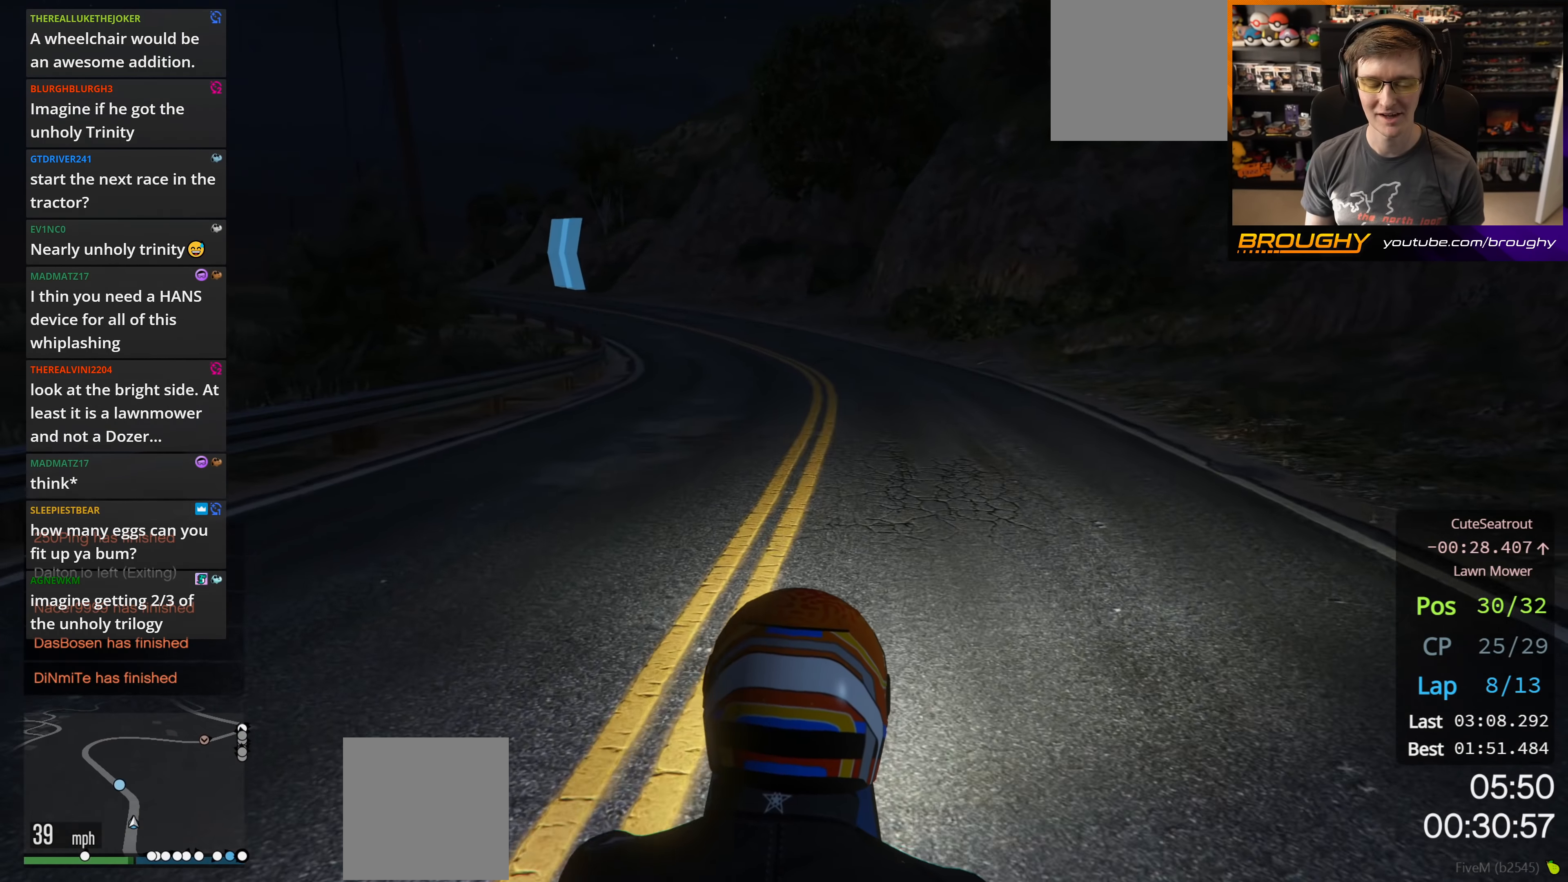
{"buttons": ["R2"], "left_stick": "up-left", "right_stick": "center", "events": [[83, "left_stick", "left"], [217, "left_stick", "center"], [483, "left_stick", "up-left"]]}
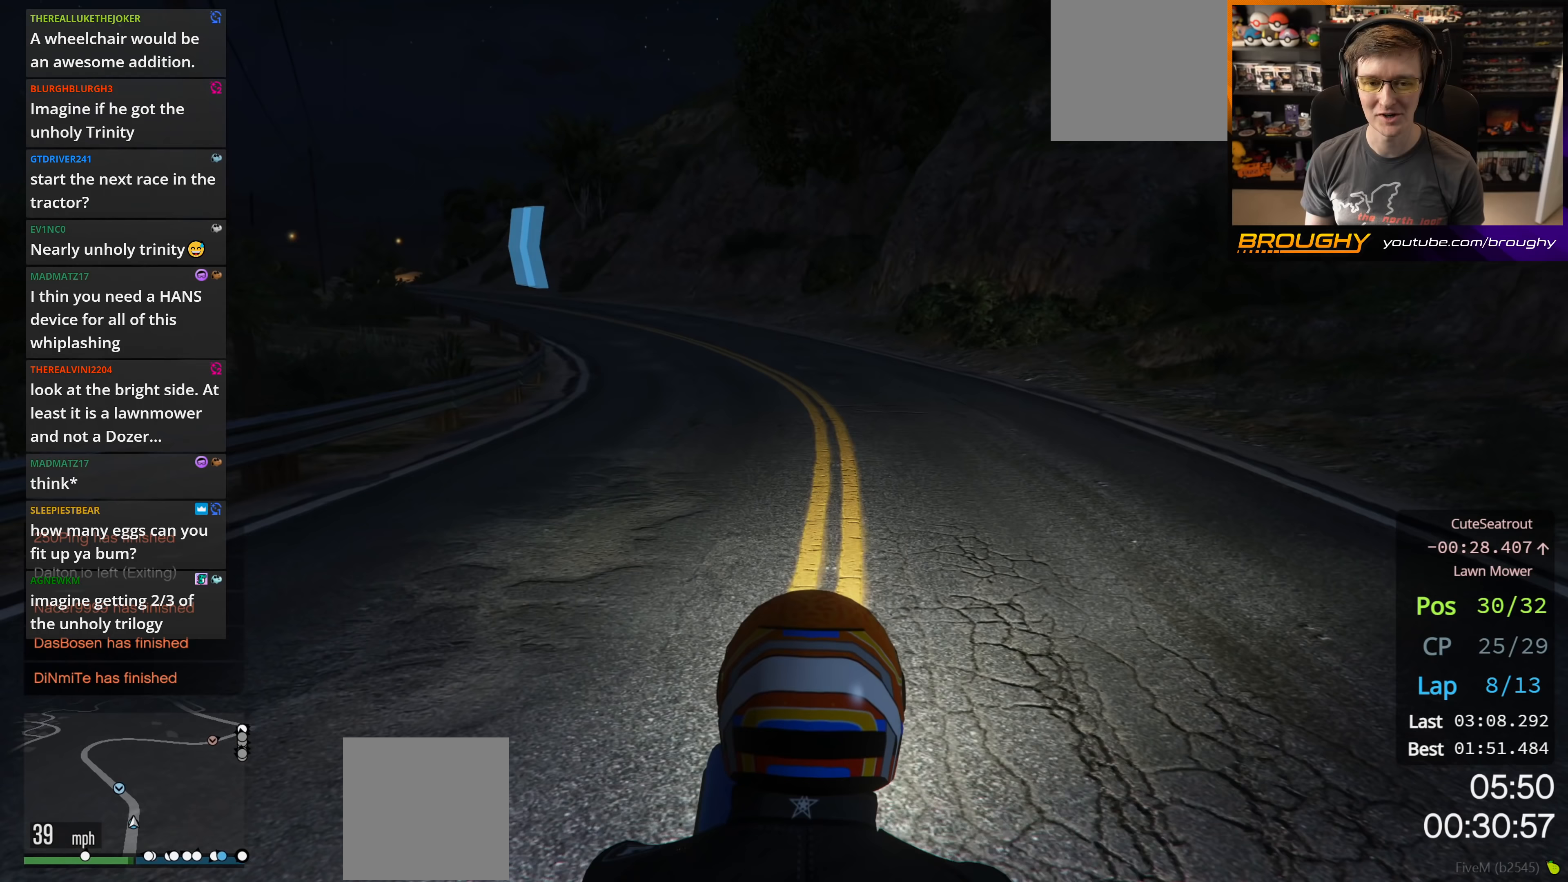
{"buttons": ["R2"], "left_stick": "left", "right_stick": "center", "events": [[83, "left_stick", "center"], [150, "left_stick", "left"], [283, "left_stick", "center"], [467, "left_stick", "left"]]}
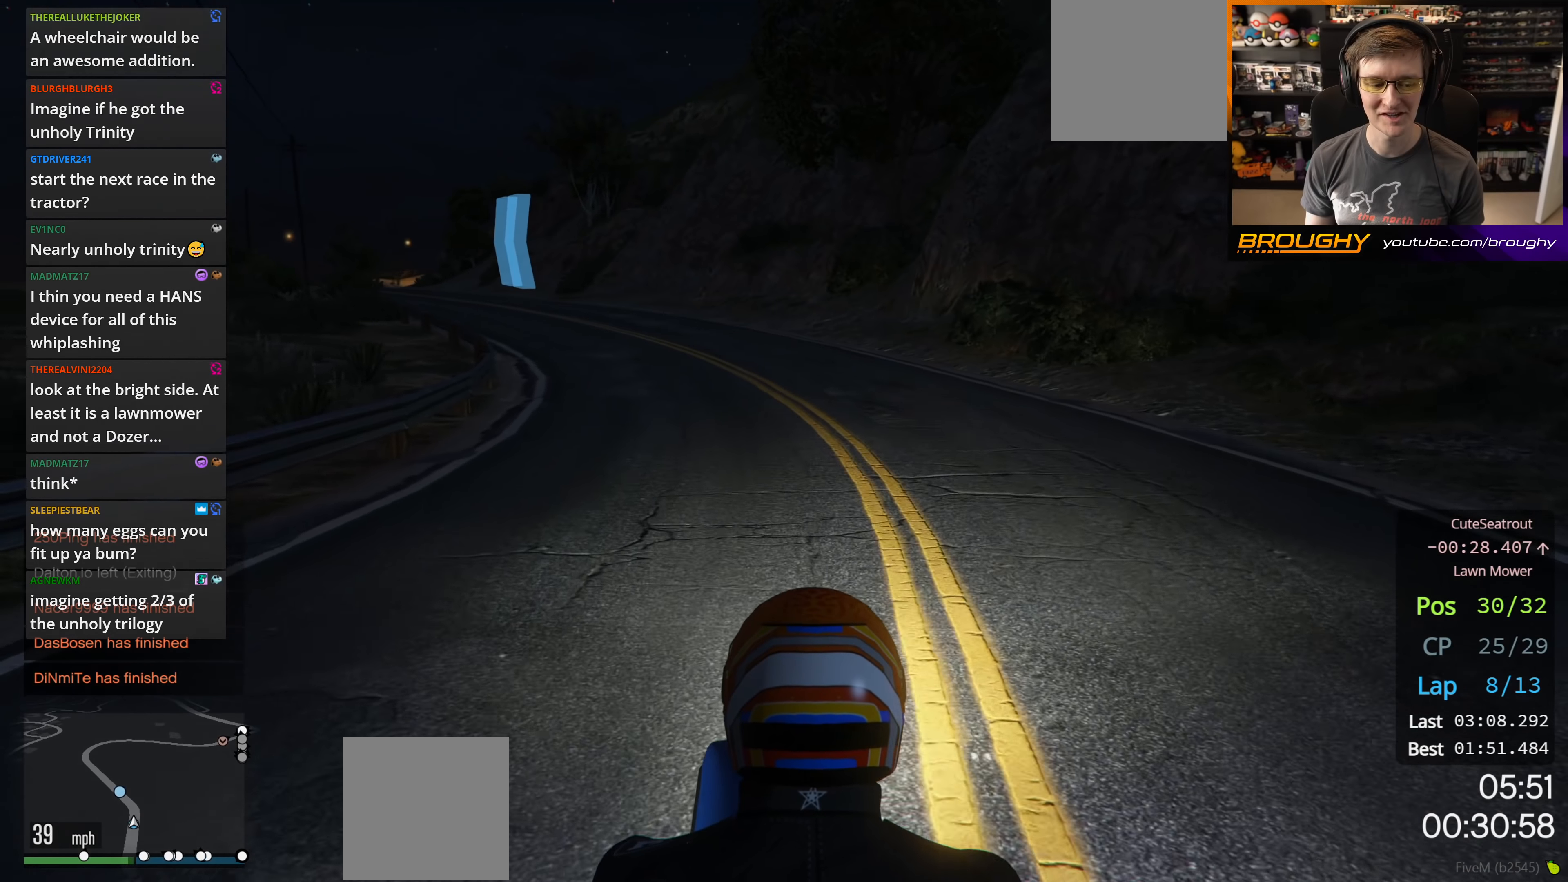
{"buttons": ["R2"], "left_stick": "center", "right_stick": "center", "events": [[17, "left_stick", "up-left"], [133, "left_stick", "center"], [283, "left_stick", "up-left"], [417, "left_stick", "center"]]}
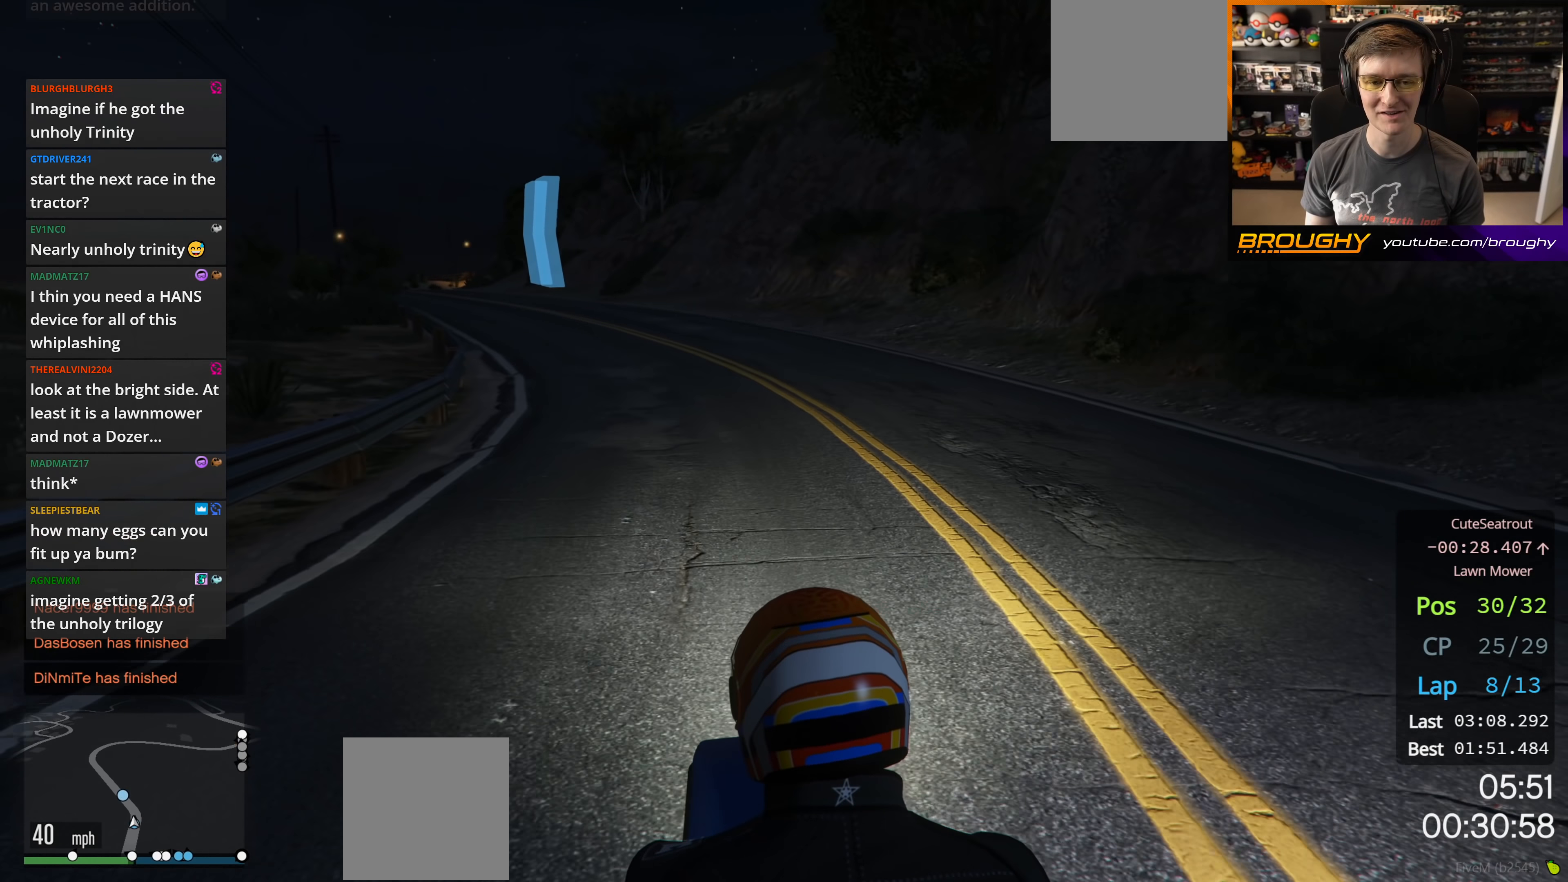
{"buttons": ["R2"], "left_stick": "center", "right_stick": "center", "events": [[83, "left_stick", "up-left"], [233, "left_stick", "center"], [350, "left_stick", "up-left"], [450, "left_stick", "center"]]}
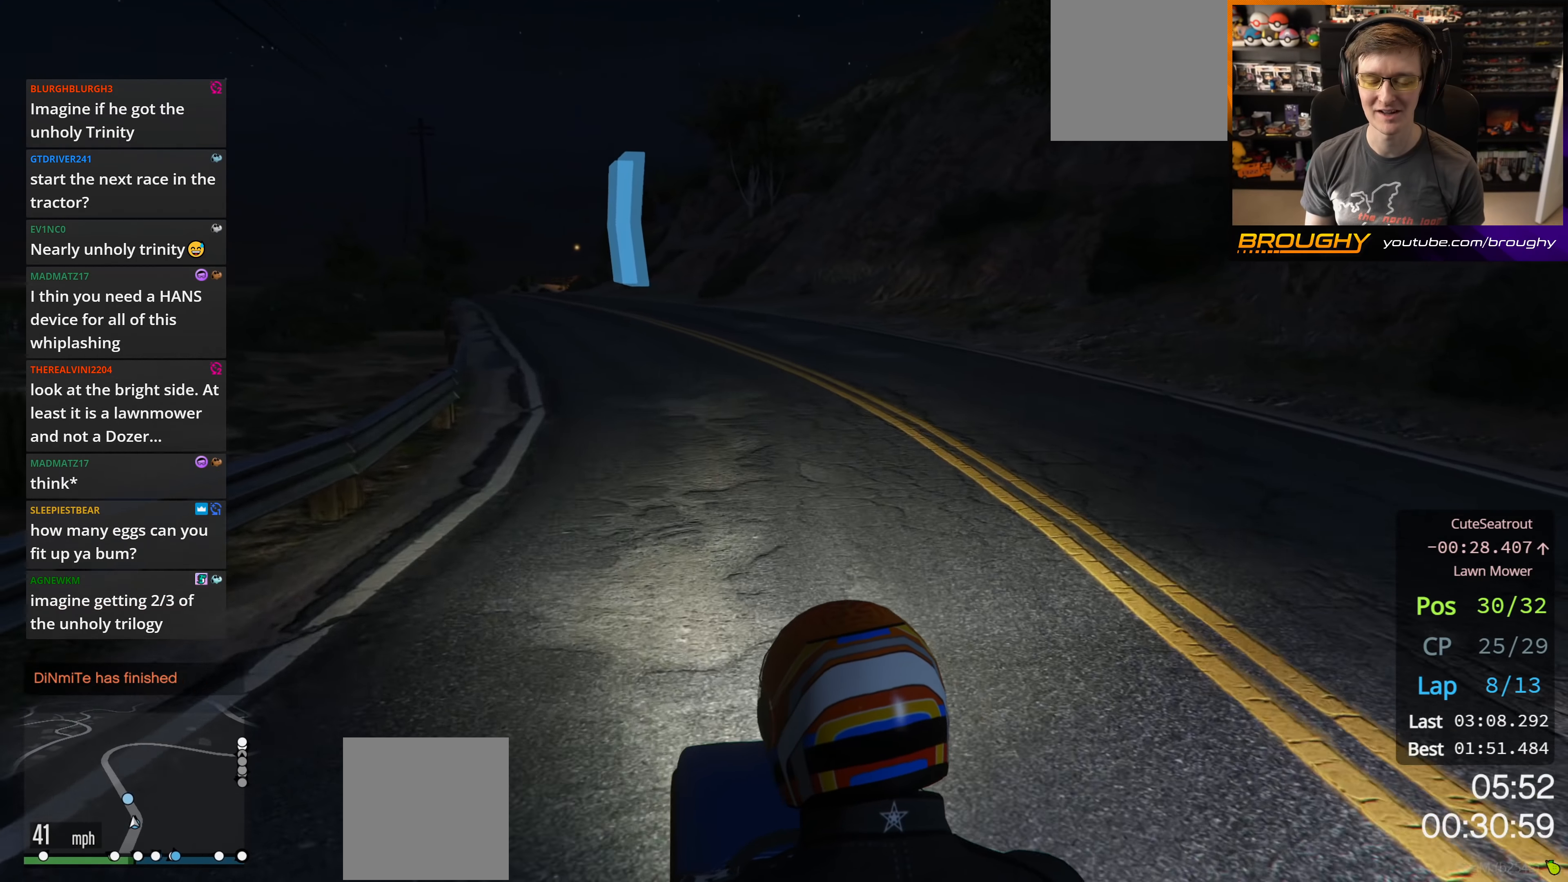
{"buttons": ["R2"], "left_stick": "up-left", "right_stick": "center", "events": [[417, "left_stick", "up-left"]]}
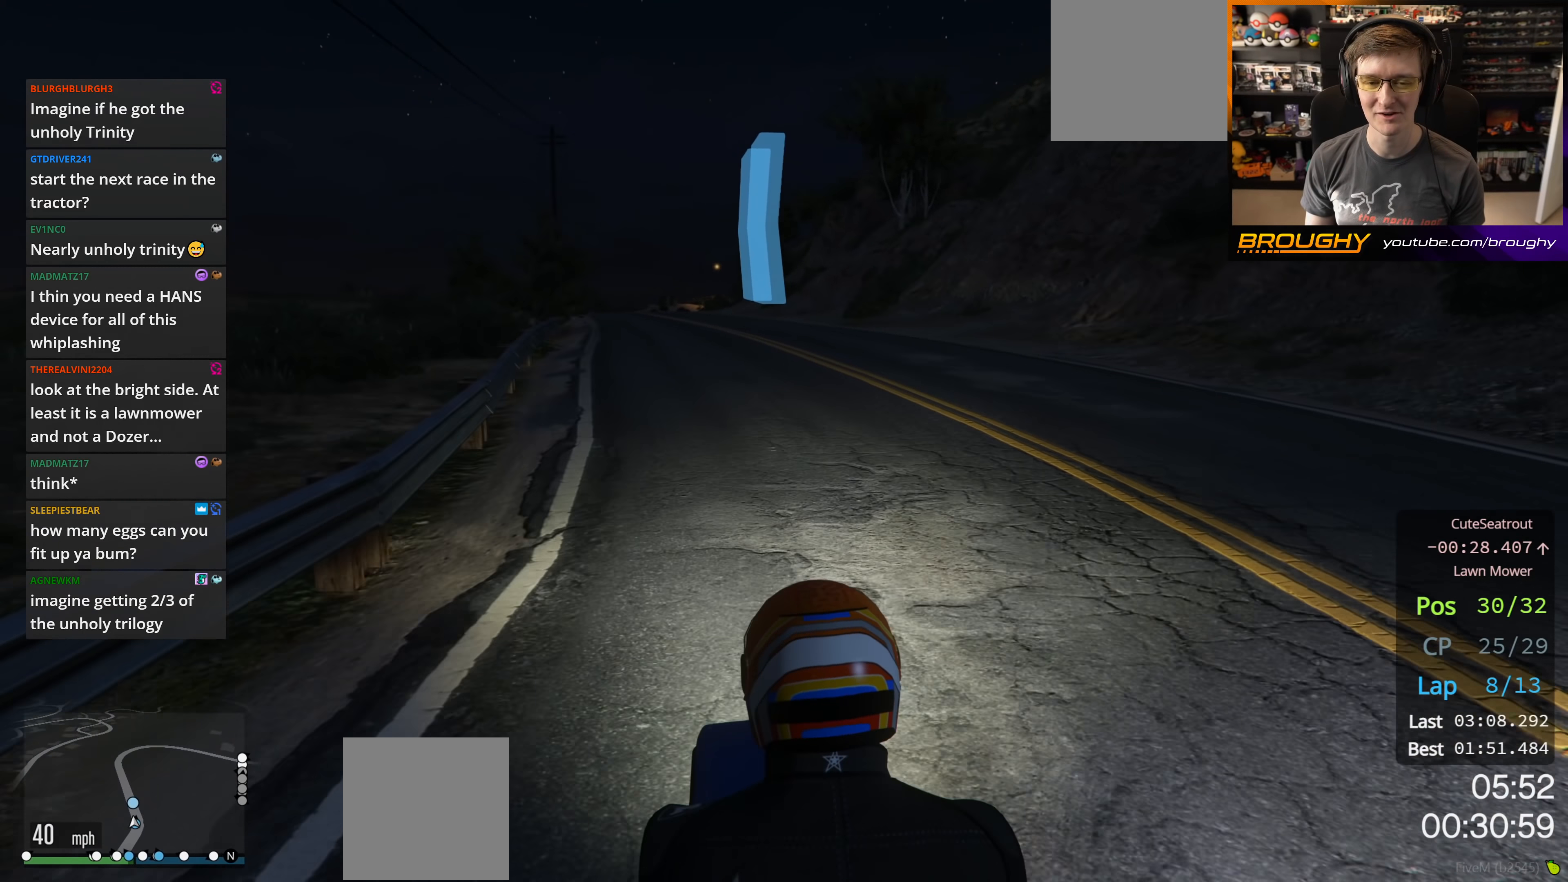
{"buttons": ["R2"], "left_stick": "up-left", "right_stick": "center", "events": [[33, "left_stick", "center"], [417, "left_stick", "up-left"]]}
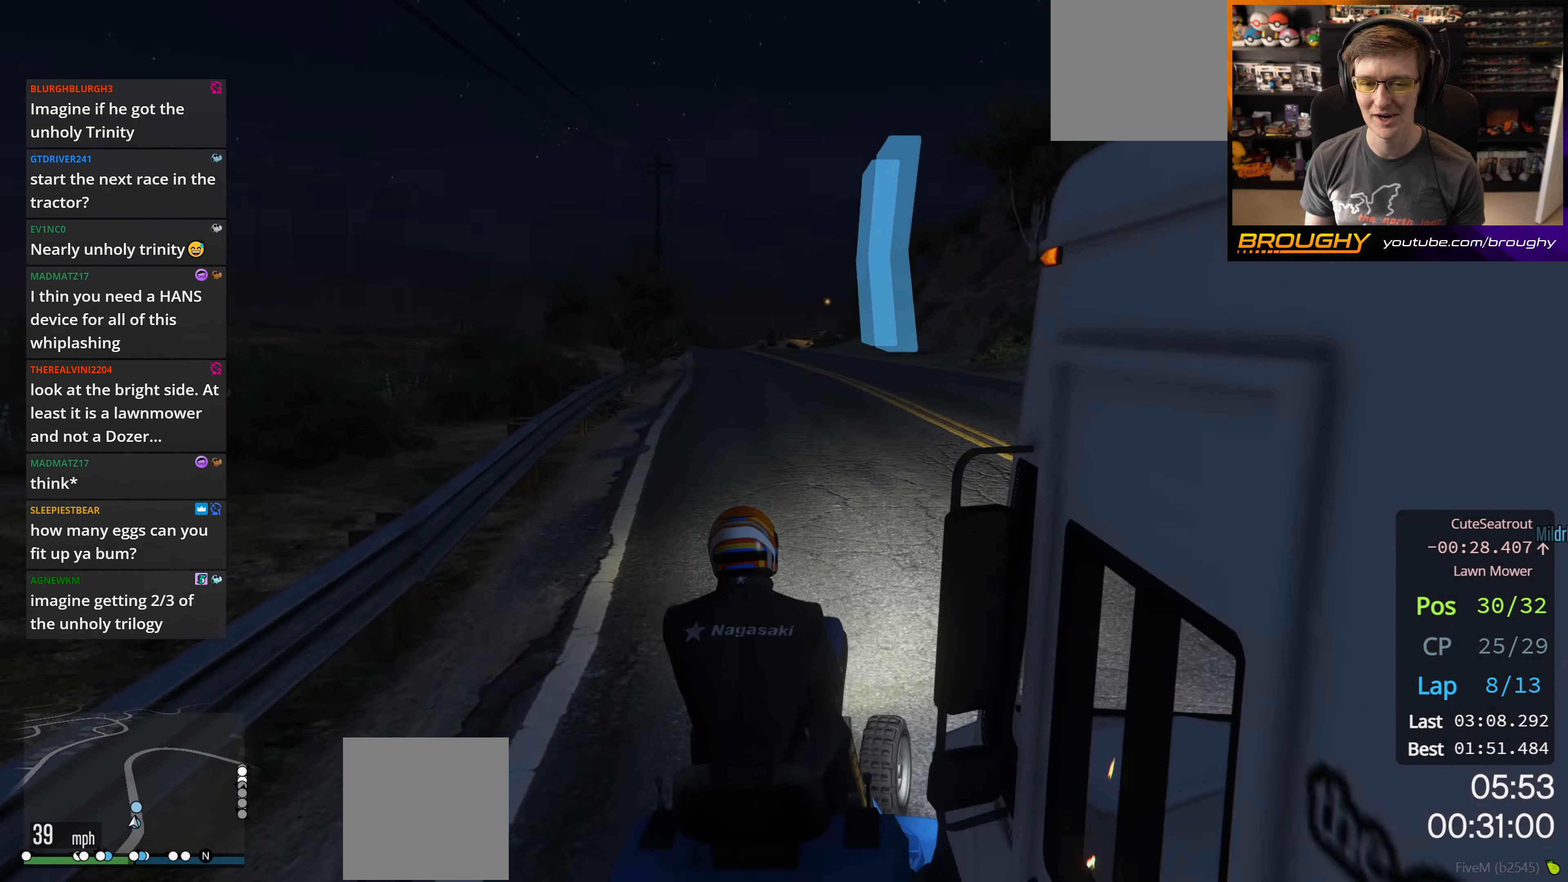
{"buttons": ["R2"], "left_stick": "left", "right_stick": "center", "events": [[33, "left_stick", "center"], [333, "left_stick", "left"]]}
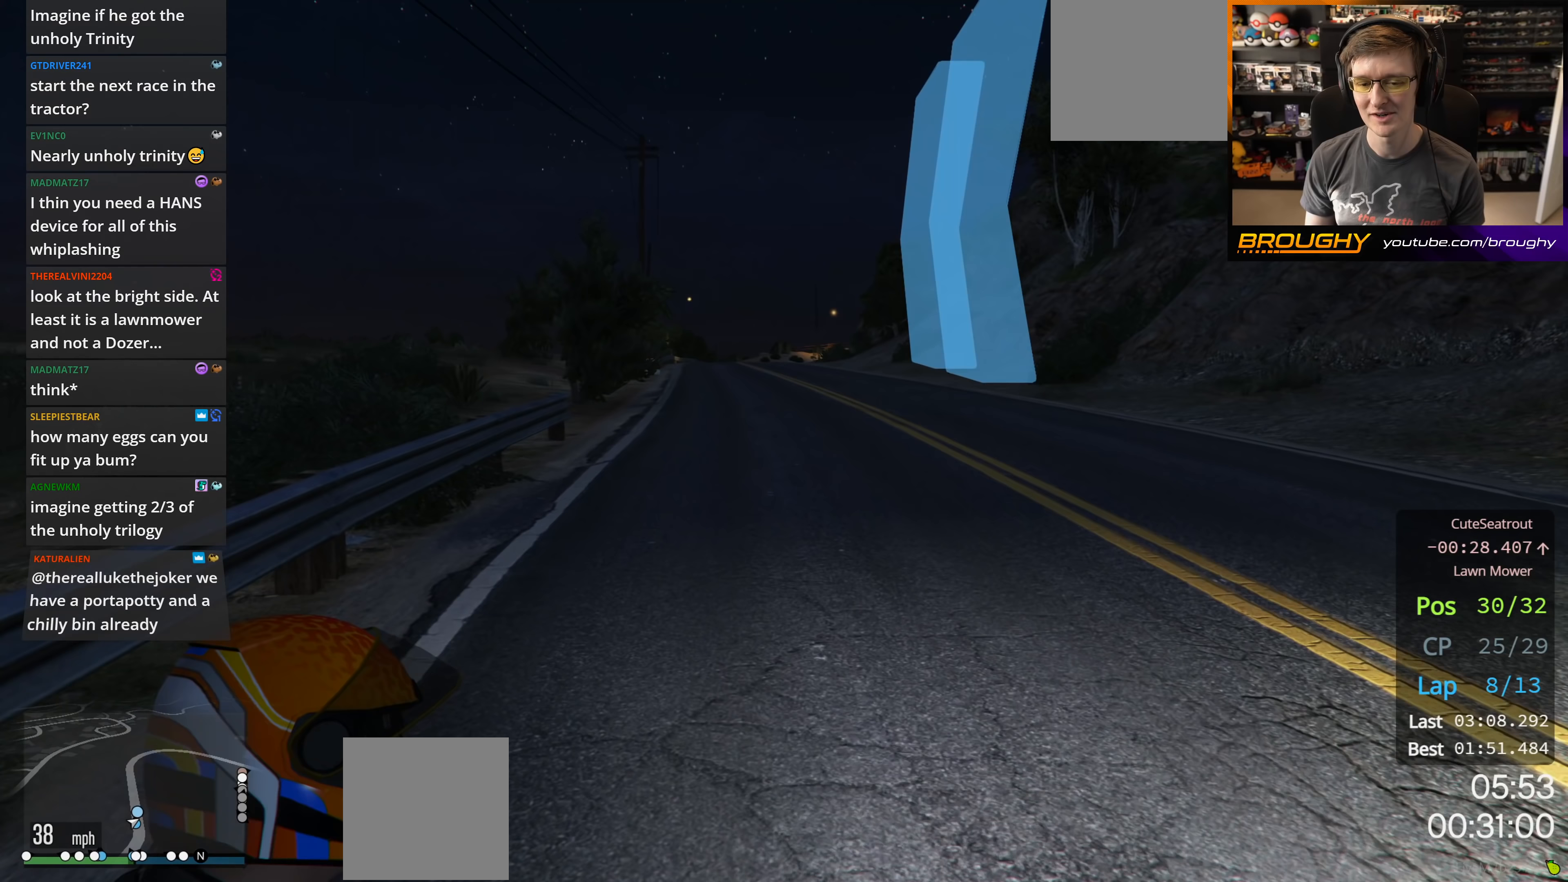
{"buttons": ["R2"], "left_stick": "left", "right_stick": "center", "events": []}
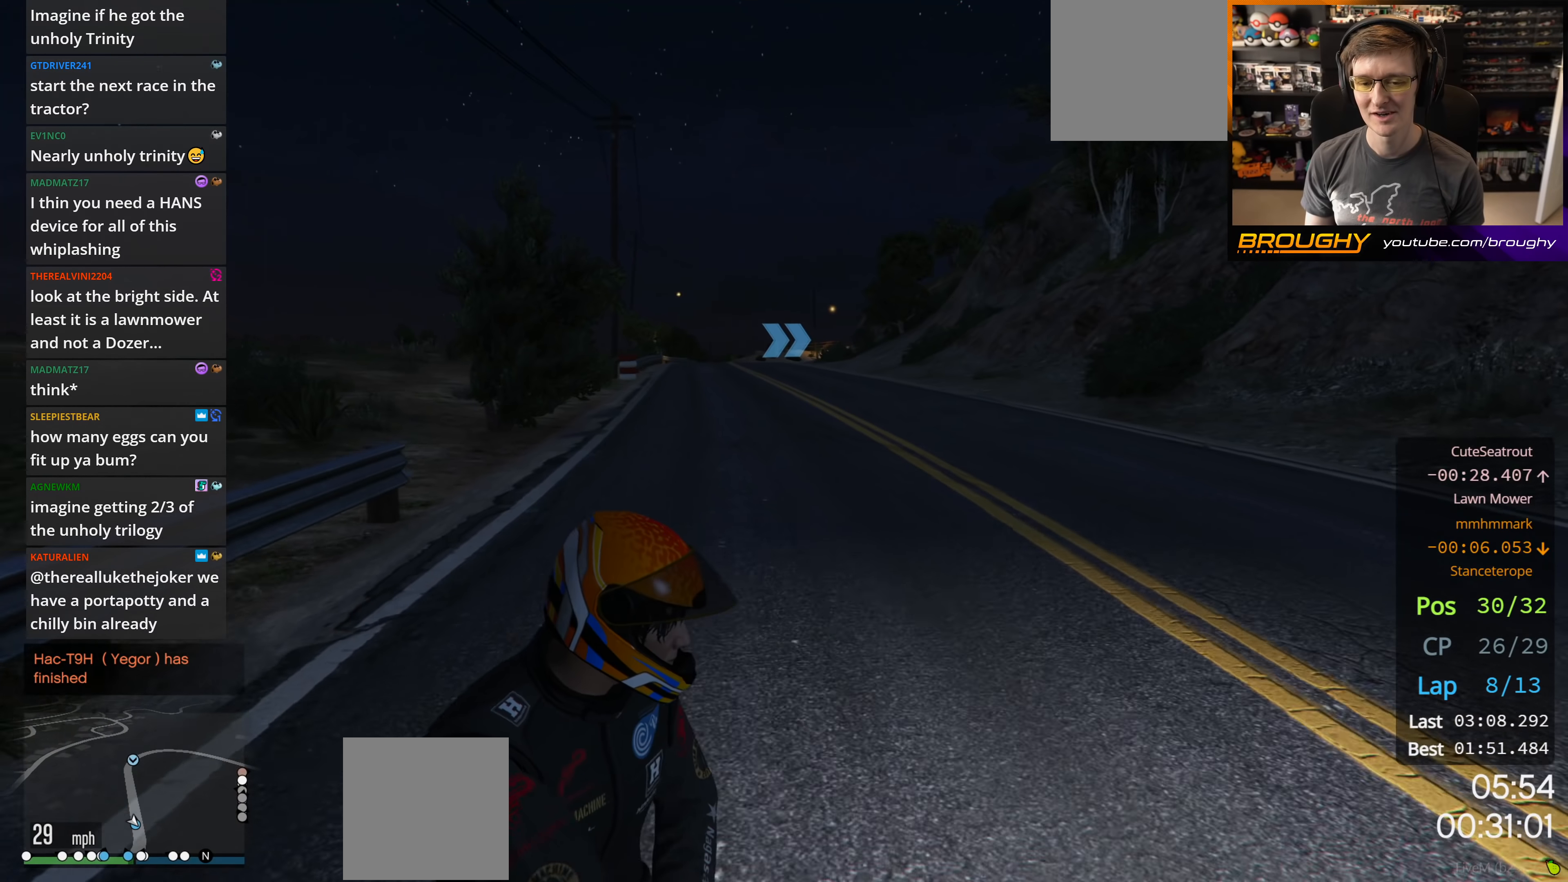
{"buttons": ["R2"], "left_stick": "left", "right_stick": "center", "events": []}
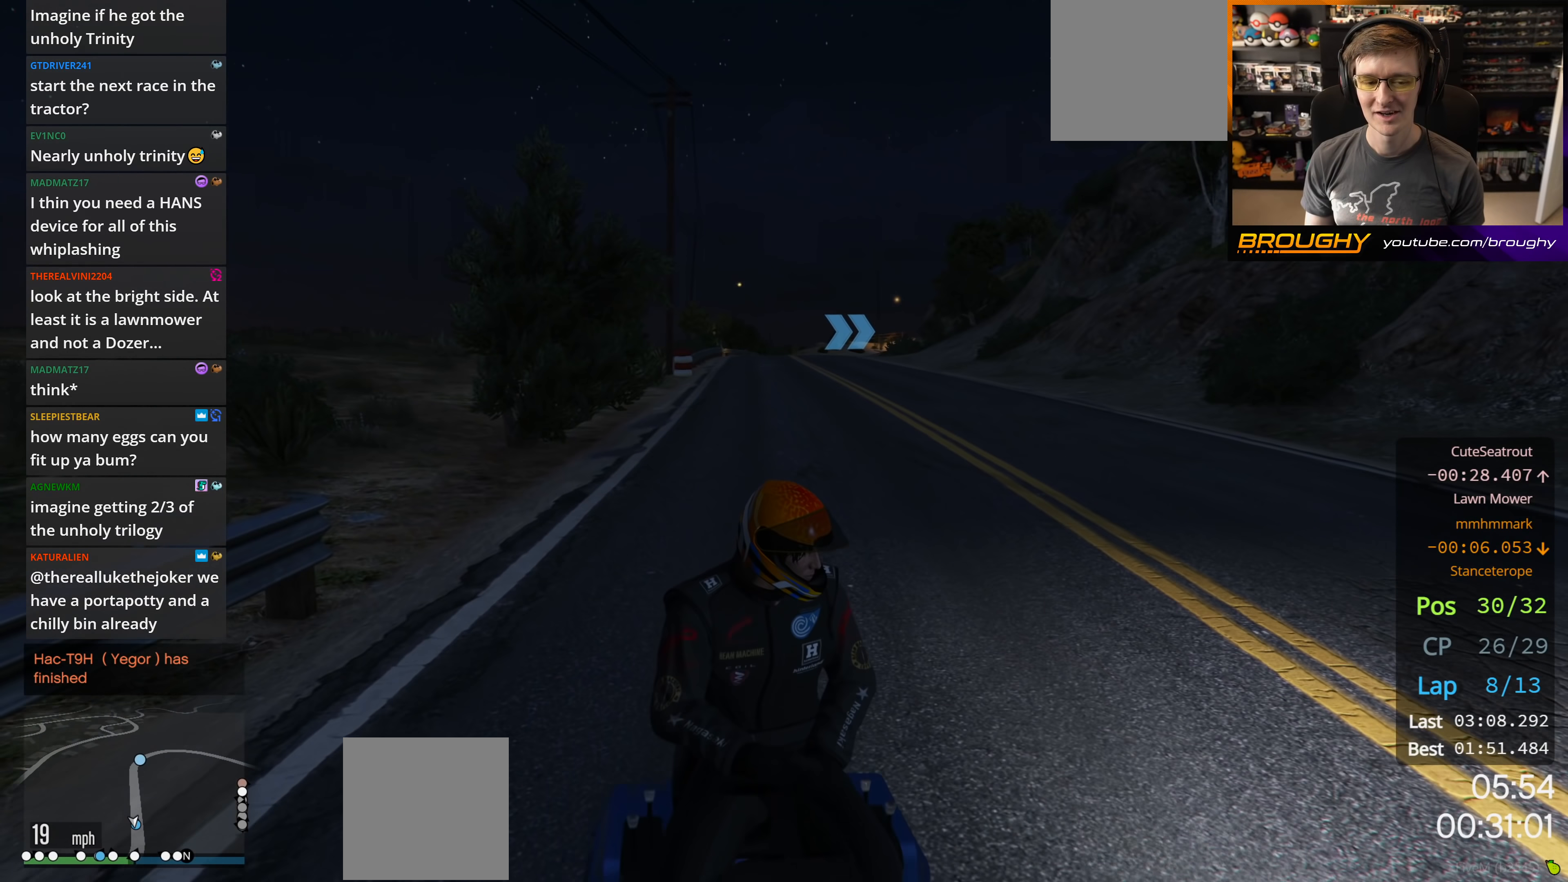
{"buttons": ["R2"], "left_stick": "right", "right_stick": "center", "events": [[300, "left_stick", "center"], [400, "left_stick", "right"]]}
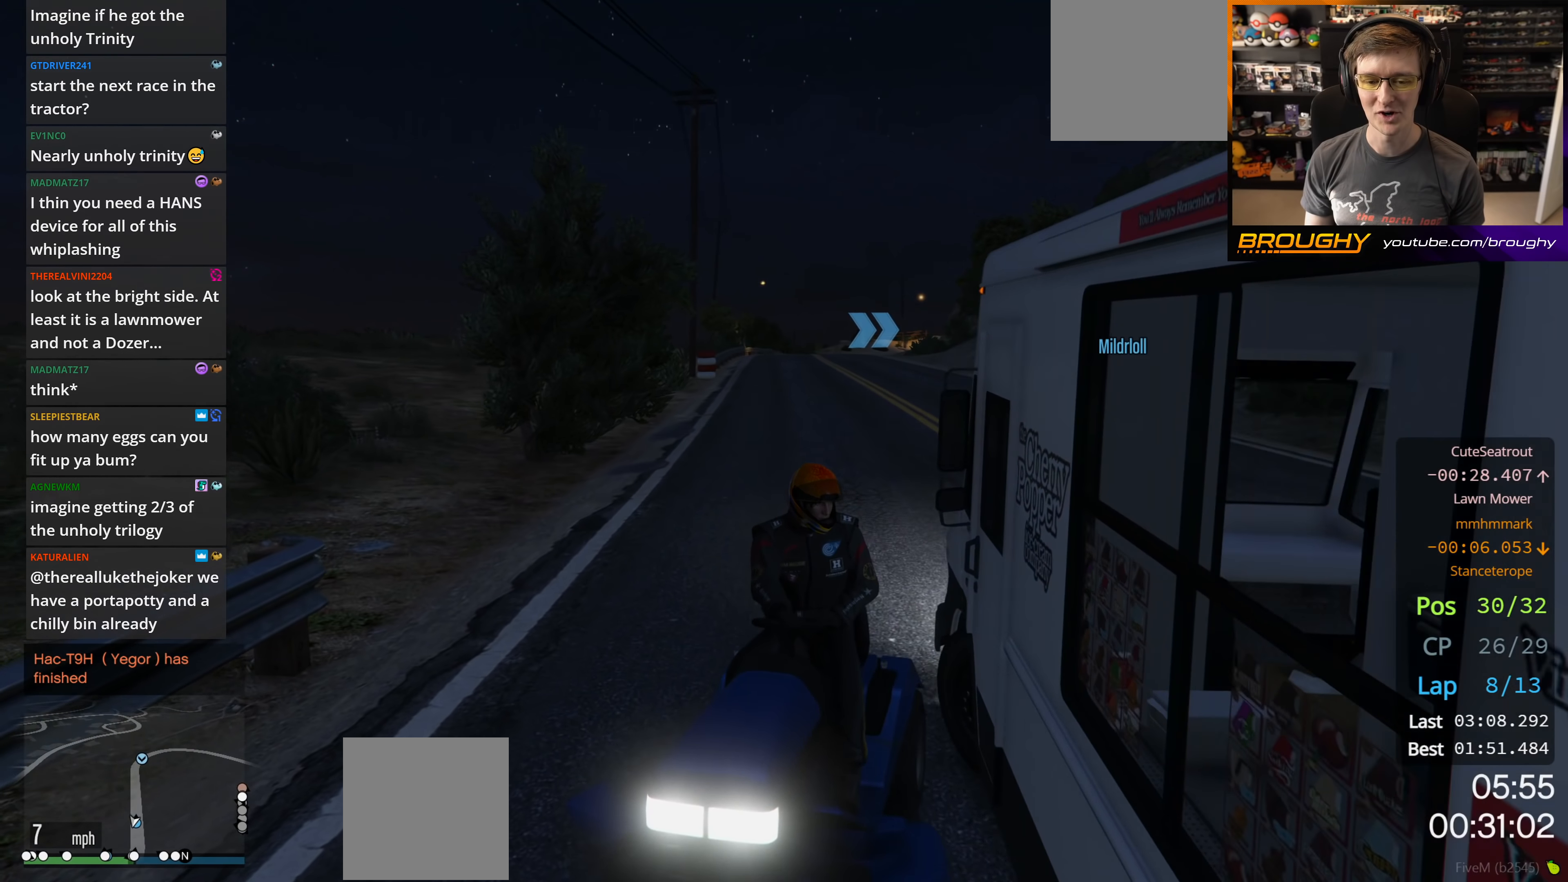
{"buttons": ["R2"], "left_stick": "left", "right_stick": "center", "events": [[400, "left_stick", "center"], [450, "left_stick", "left"]]}
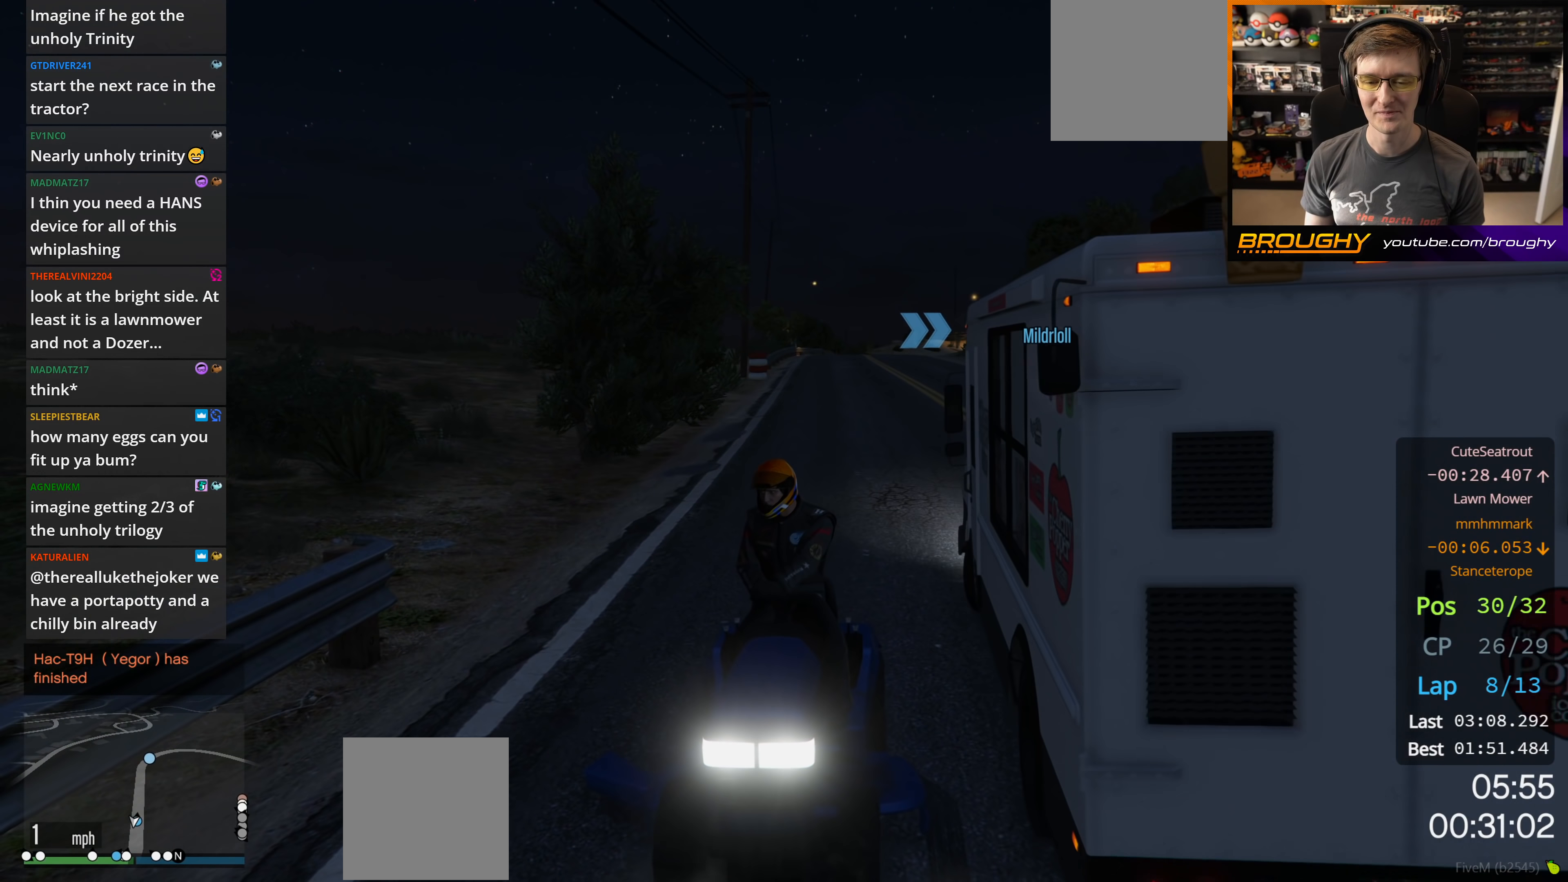
{"buttons": ["R2"], "left_stick": "left", "right_stick": "center", "events": []}
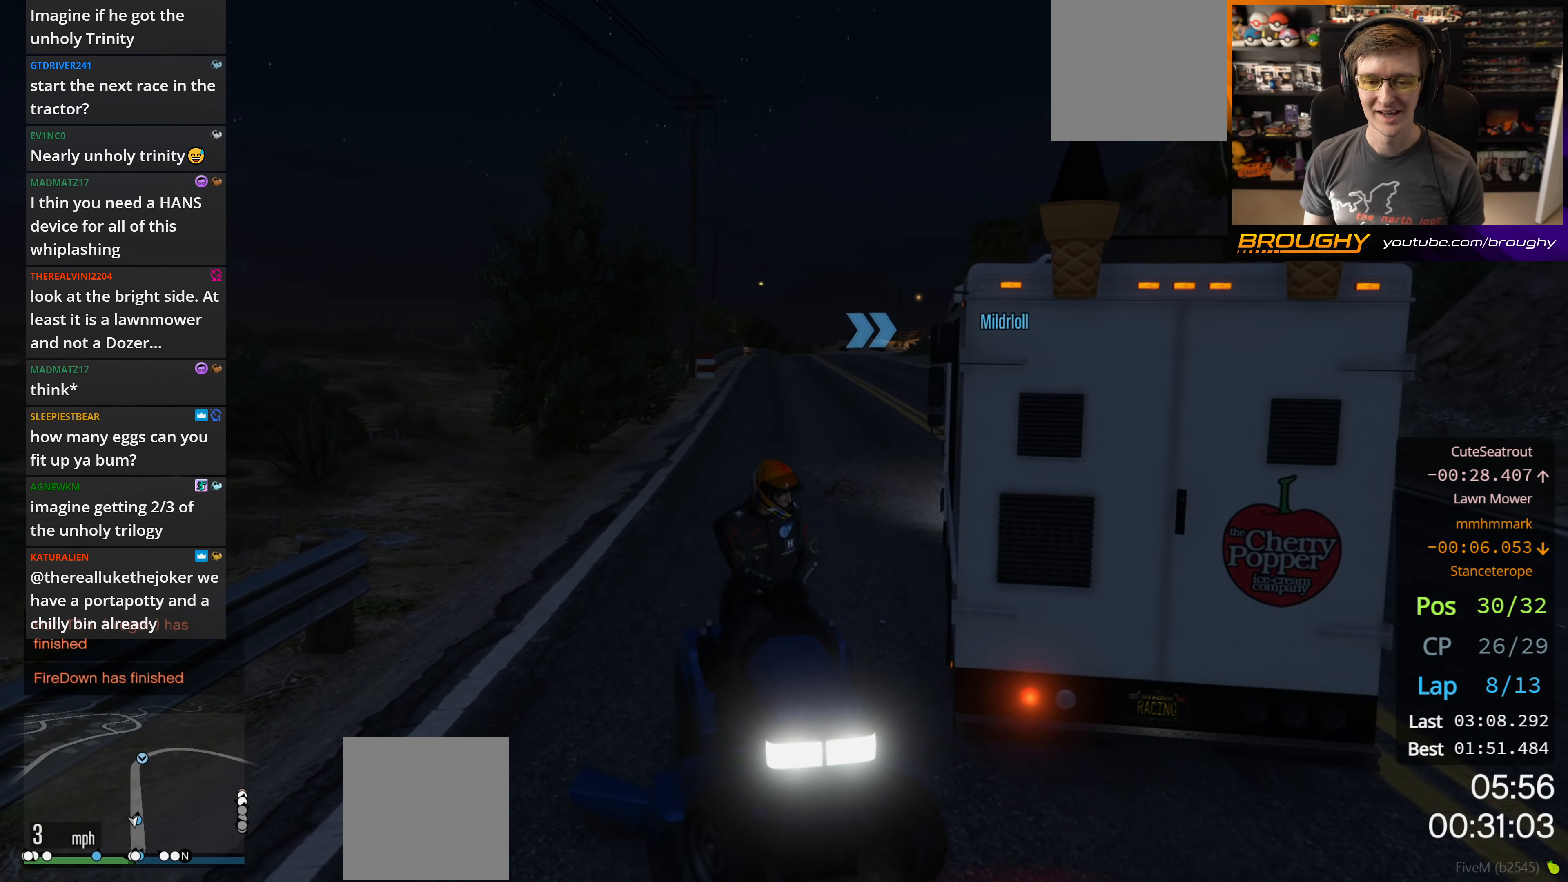
{"buttons": ["R2"], "left_stick": "left", "right_stick": "center", "events": []}
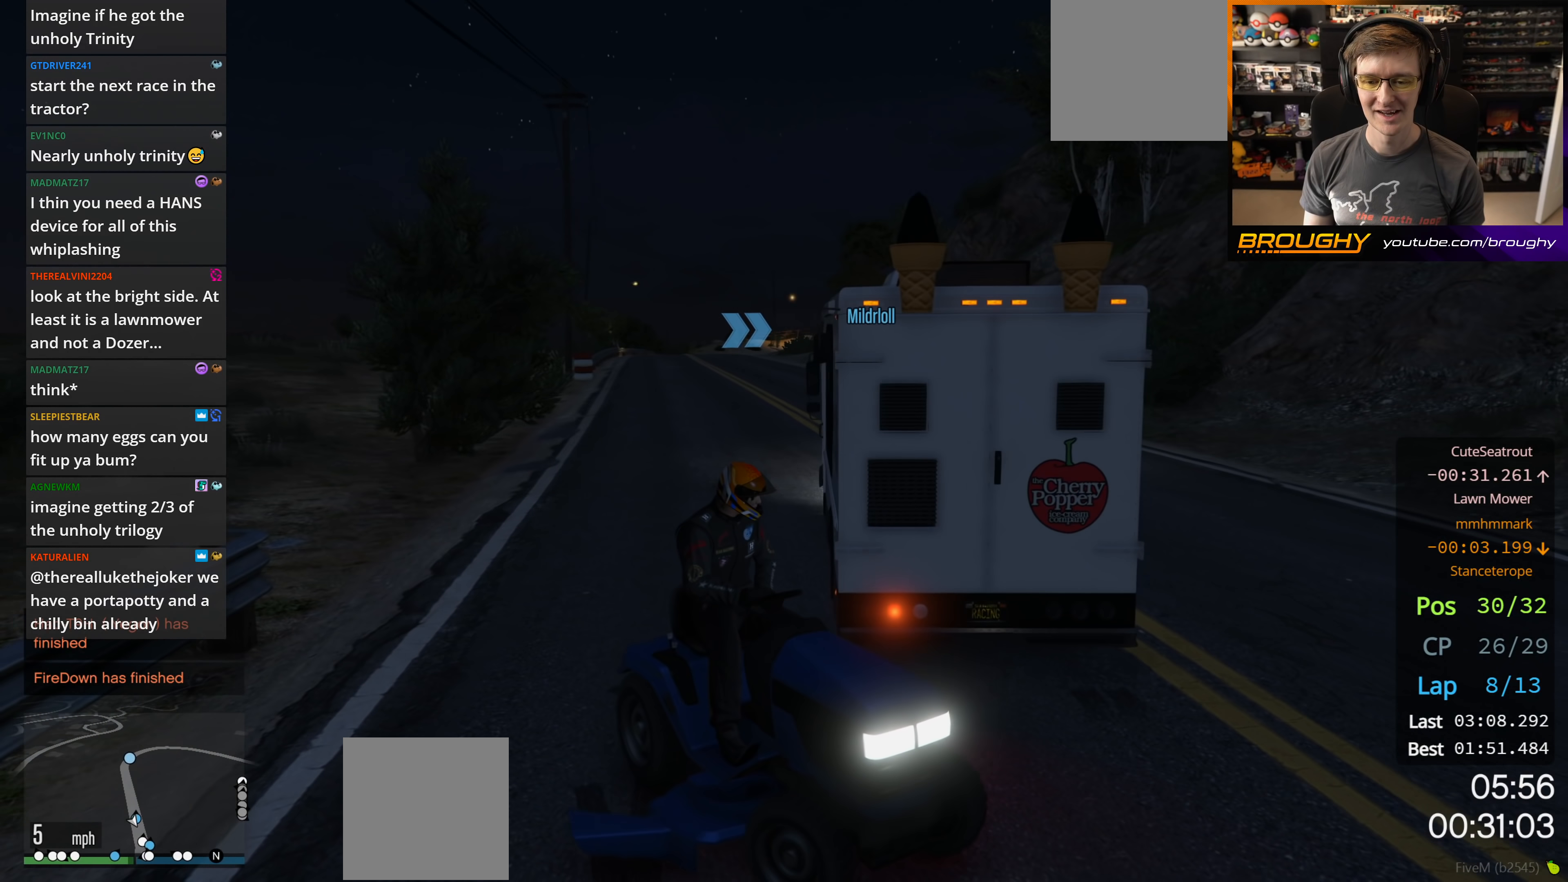
{"buttons": ["R2"], "left_stick": "left", "right_stick": "center", "events": []}
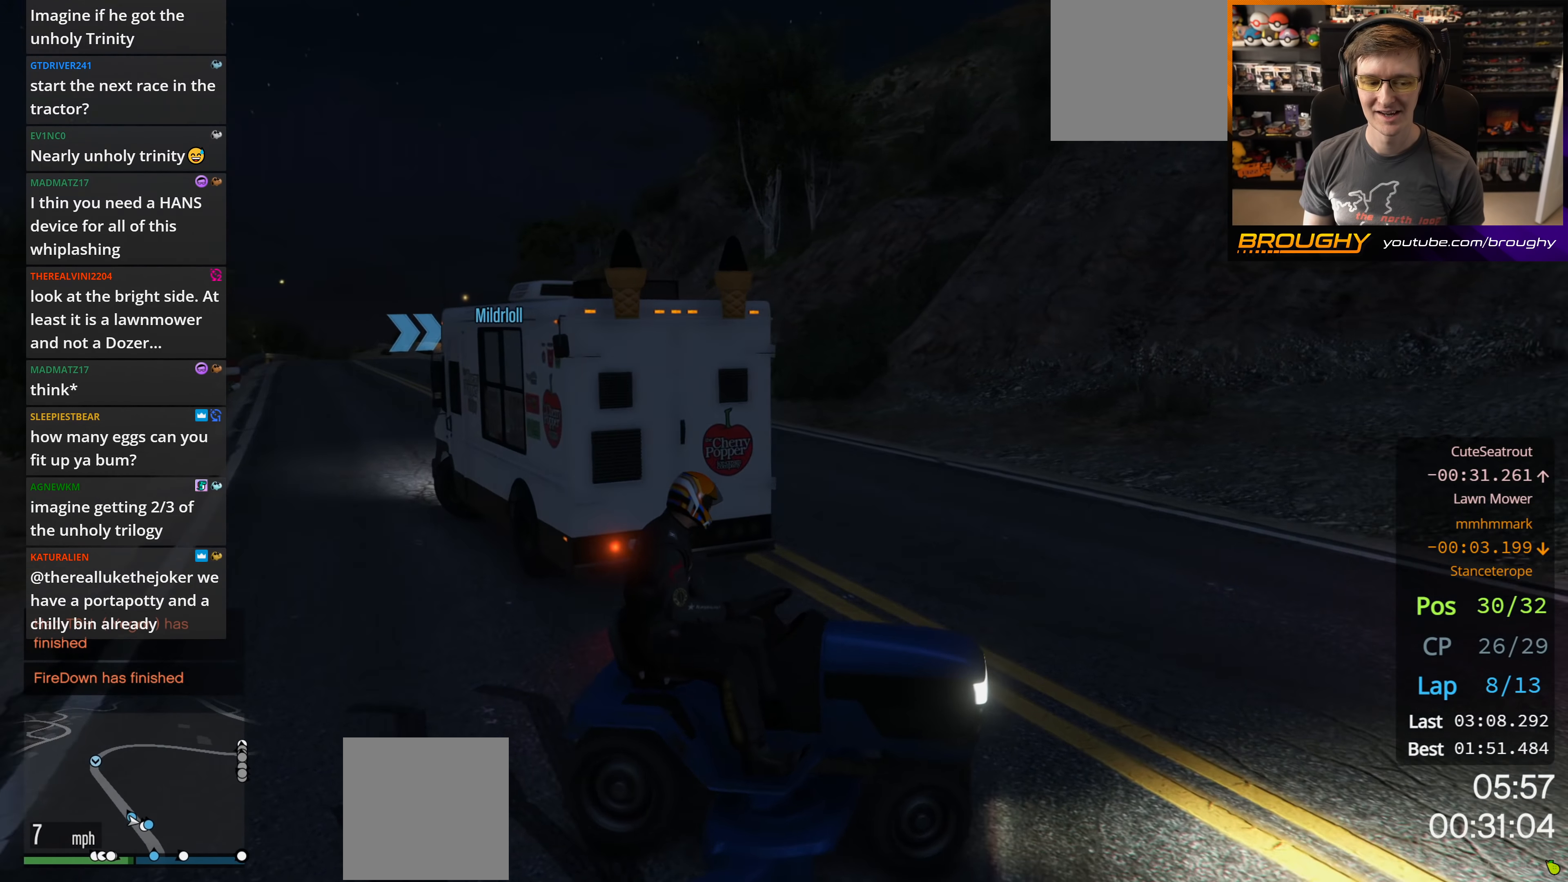
{"buttons": ["R2"], "left_stick": "left", "right_stick": "center", "events": []}
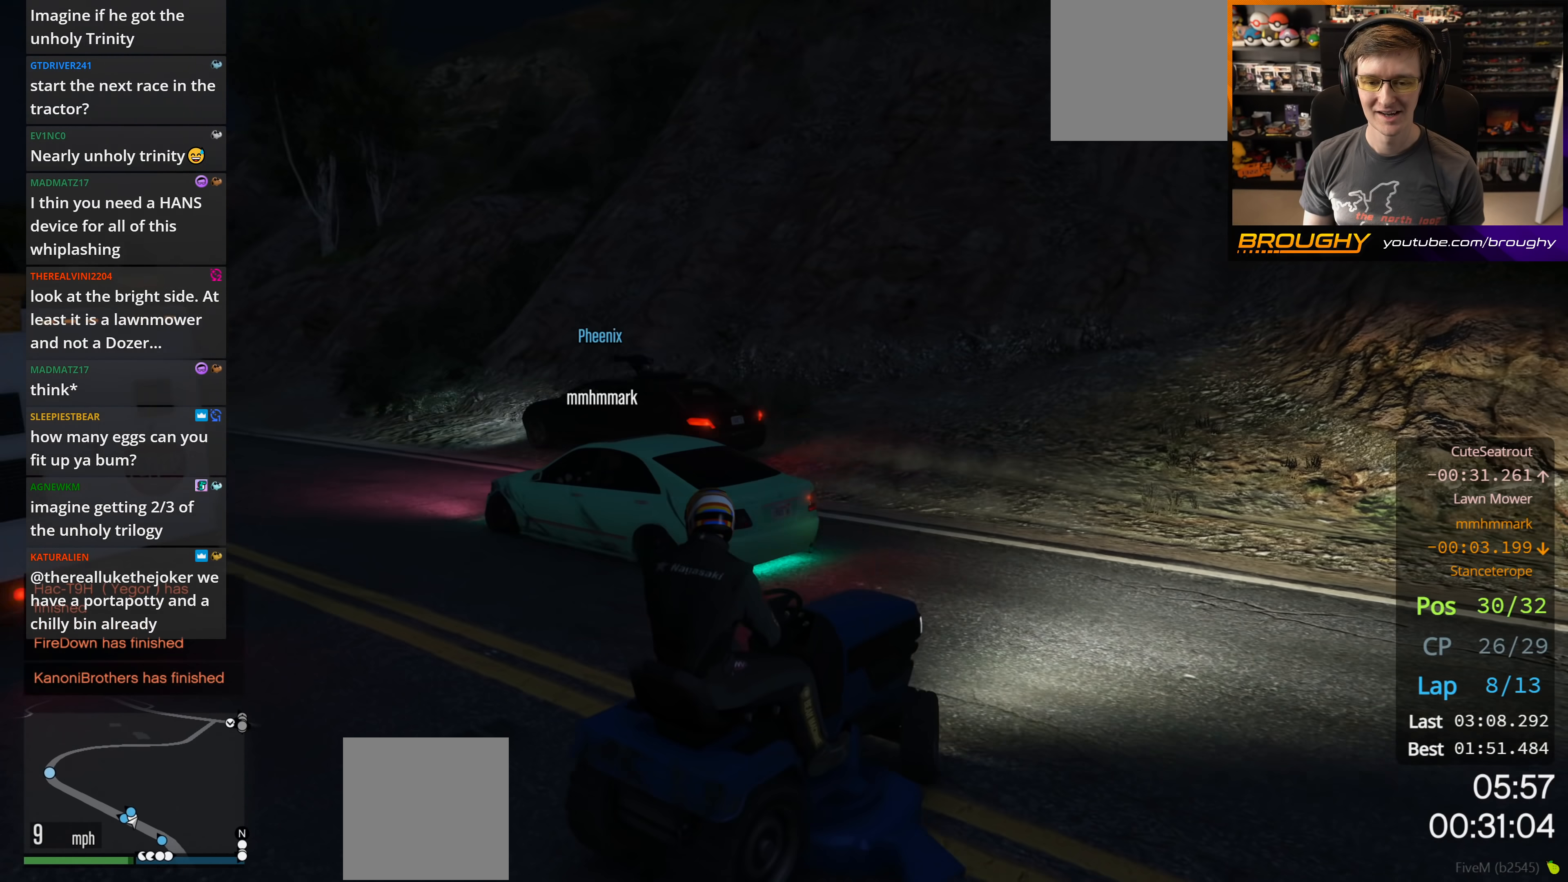
{"buttons": ["R2"], "left_stick": "left", "right_stick": "center", "events": []}
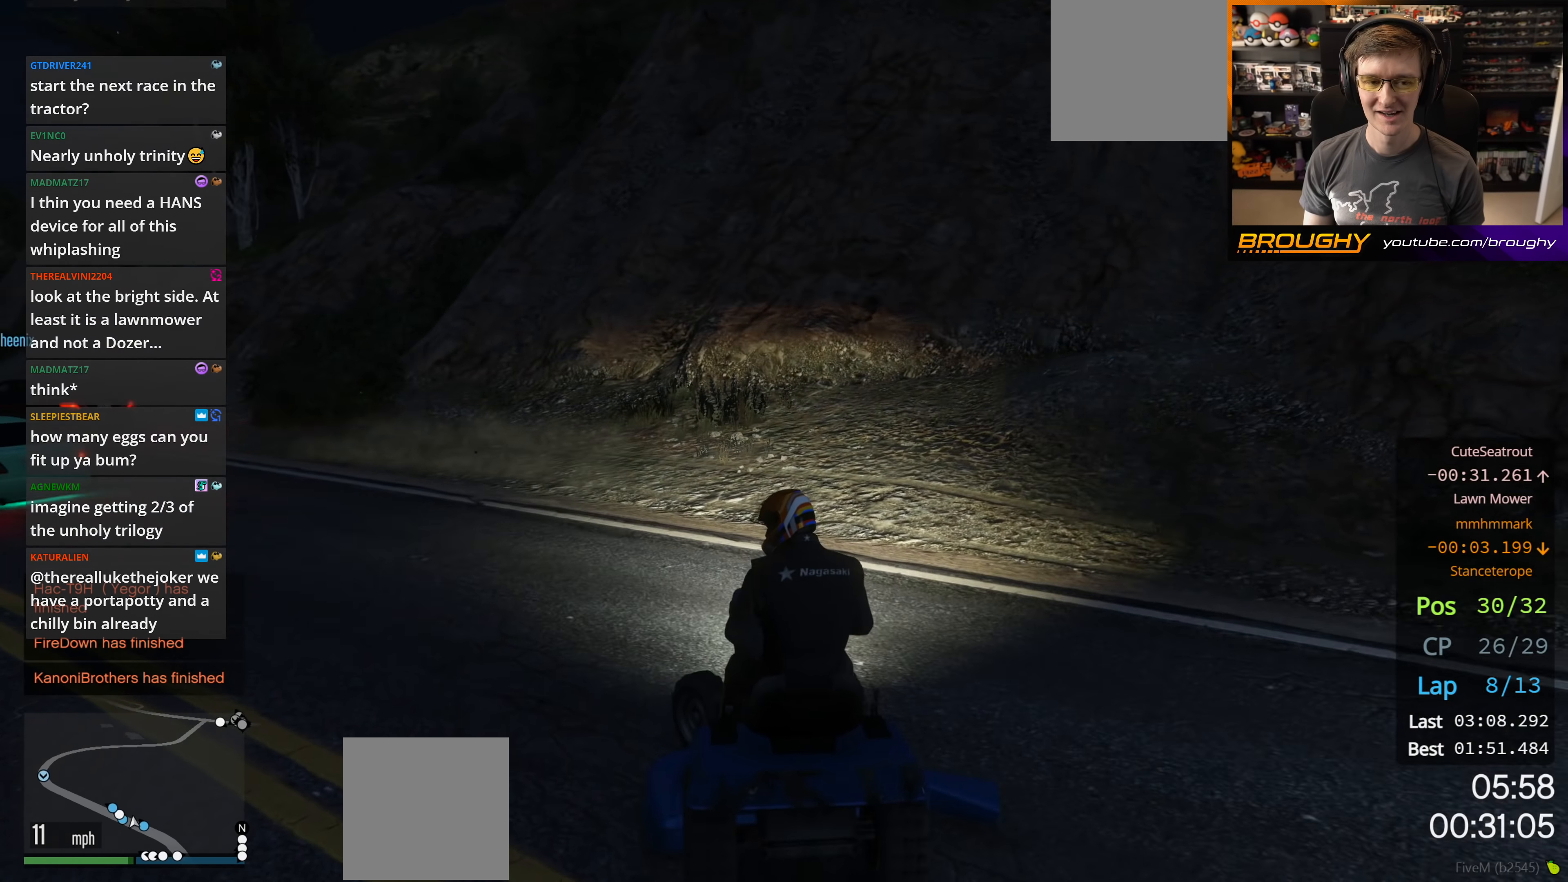
{"buttons": ["R2"], "left_stick": "center", "right_stick": "center", "events": [[333, "left_stick", "center"]]}
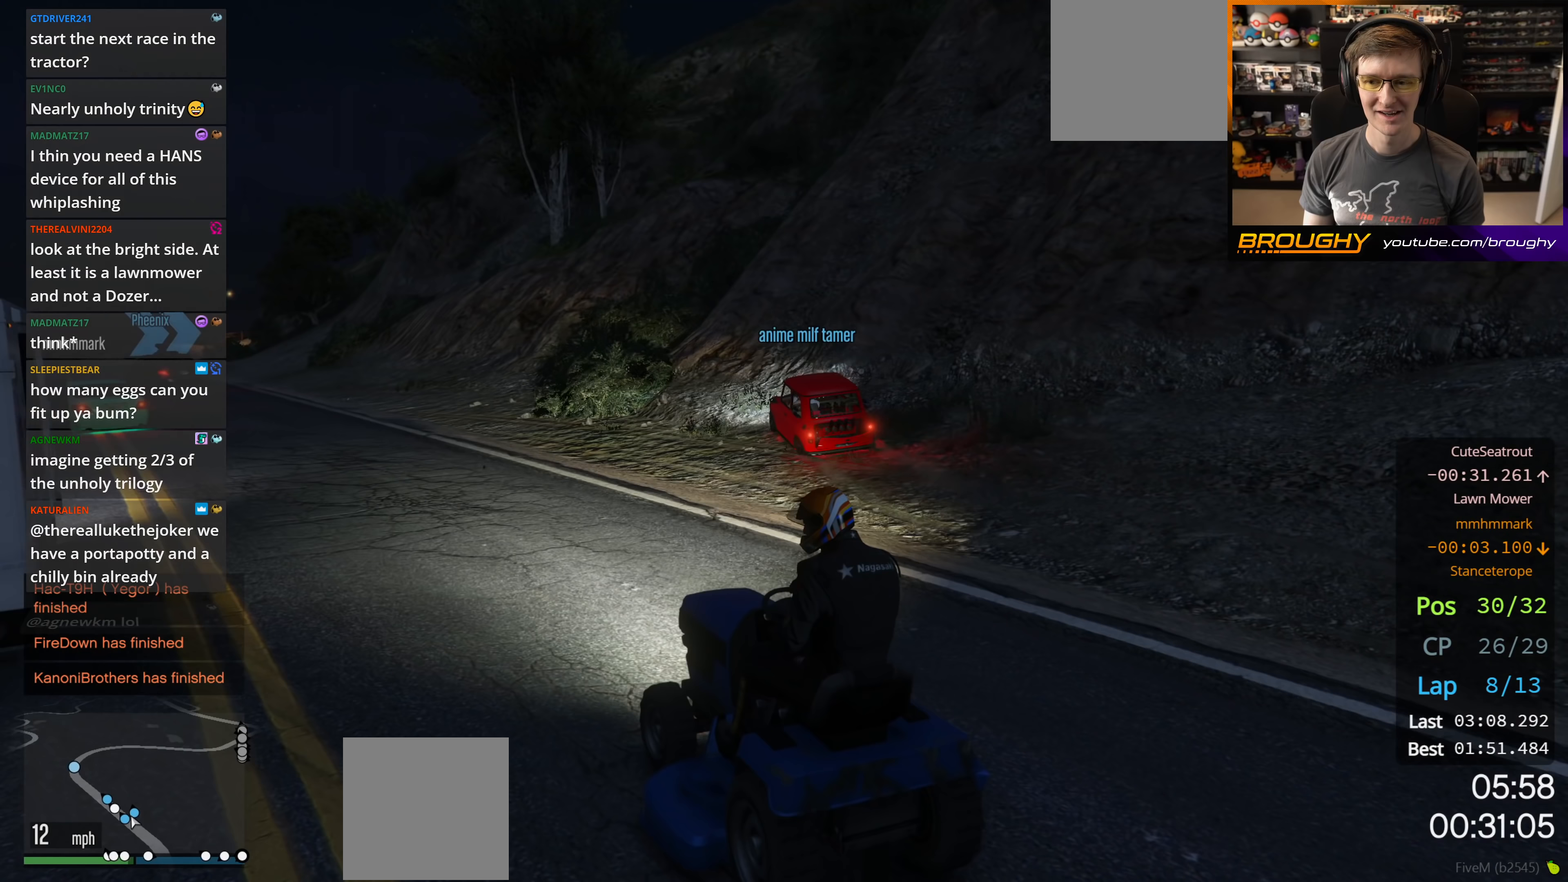
{"buttons": ["R2"], "left_stick": "center", "right_stick": "center", "events": []}
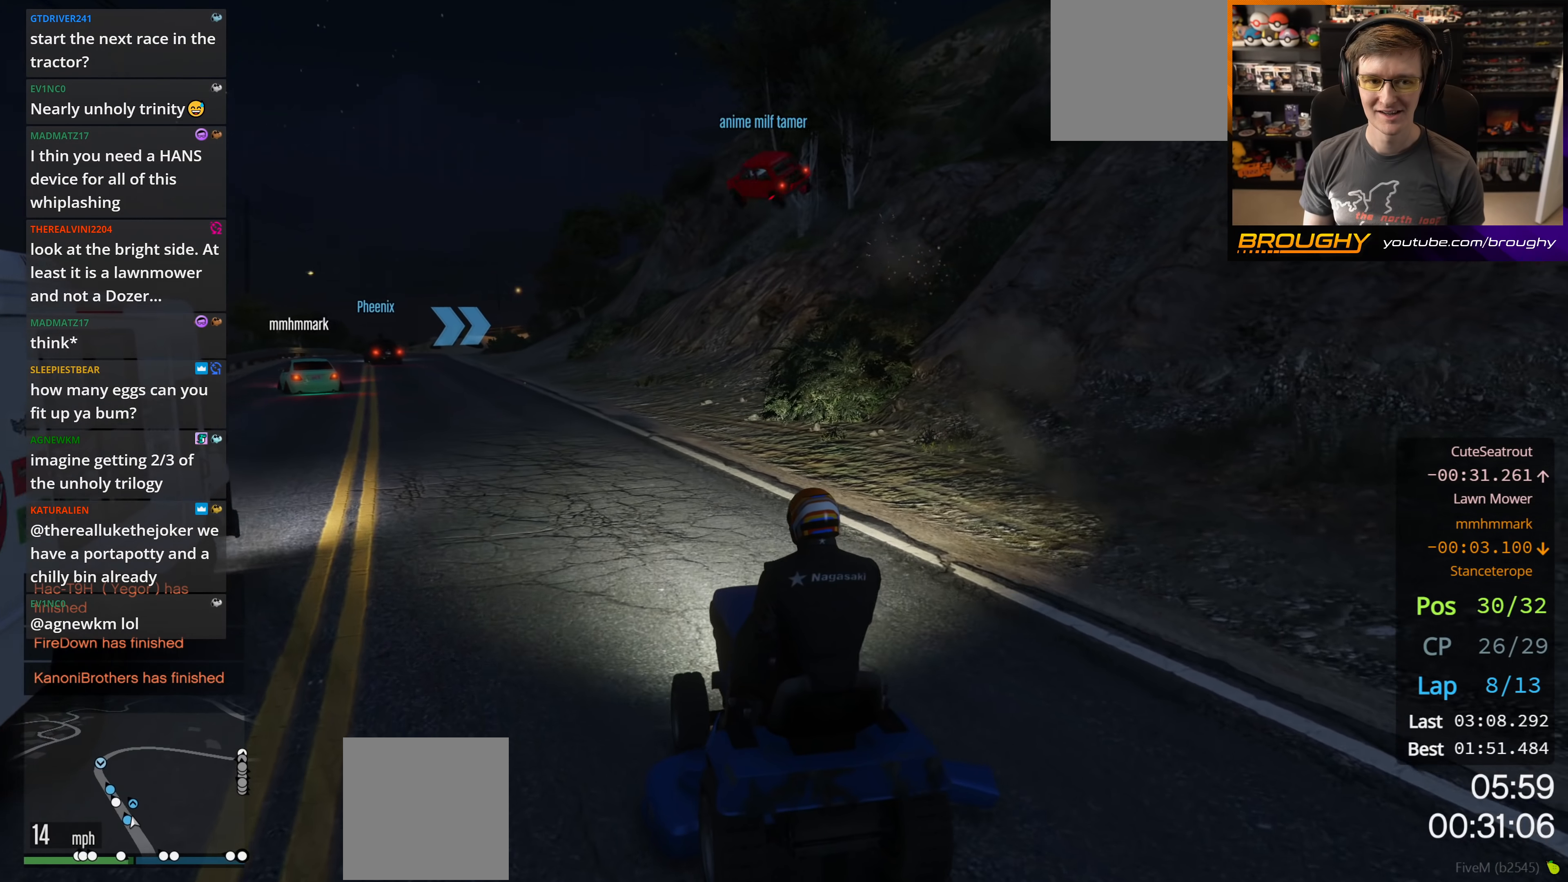
{"buttons": ["R2"], "left_stick": "up-left", "right_stick": "center", "events": [[333, "left_stick", "left"], [400, "left_stick", "up-left"]]}